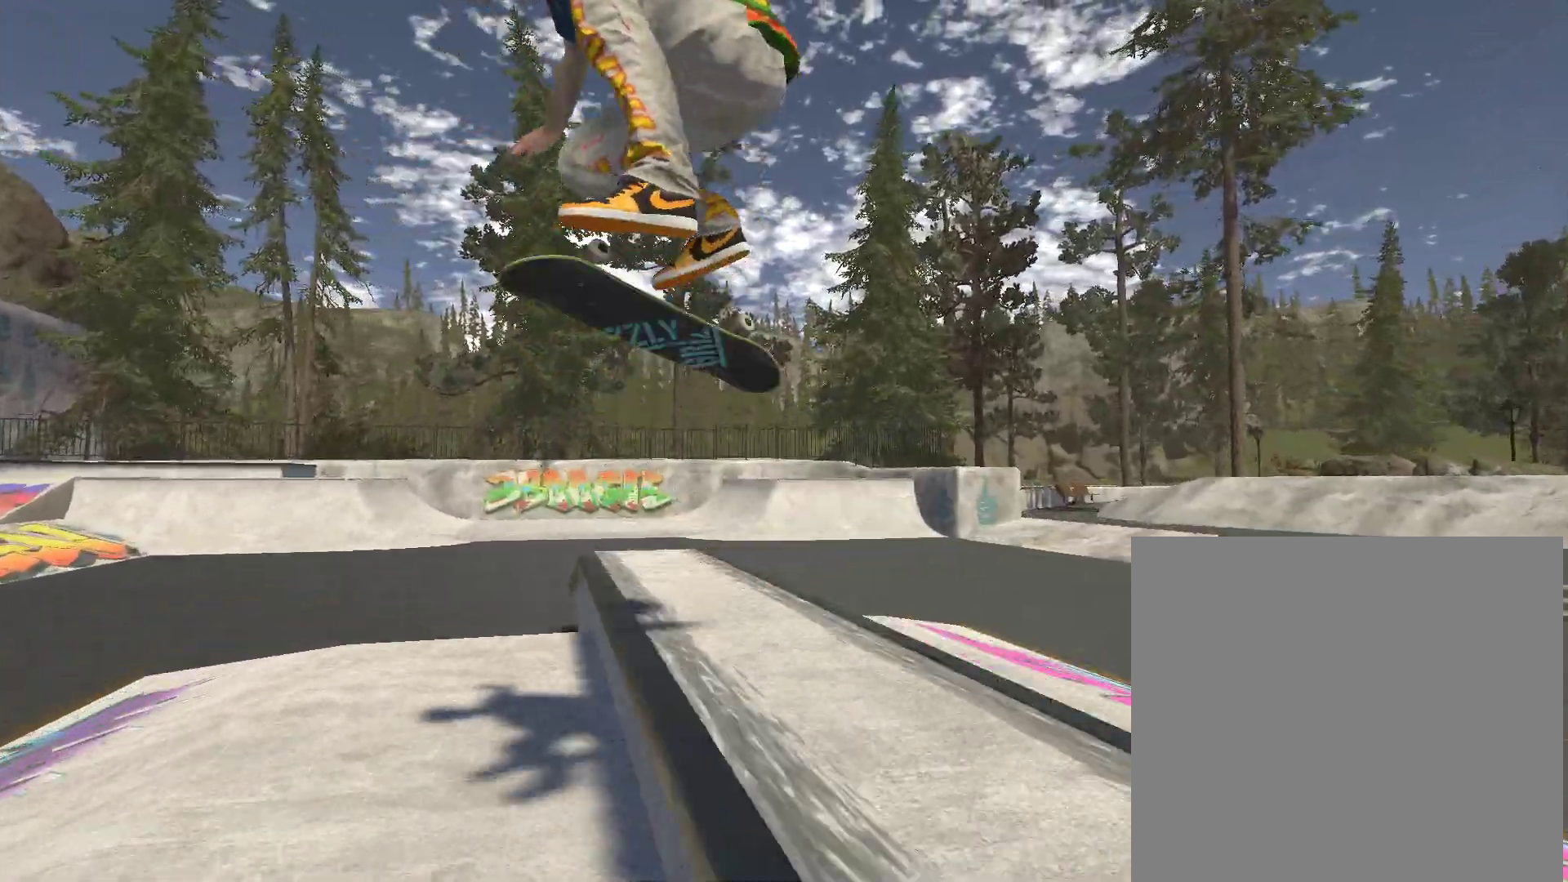
Gameplay with a controller (Xbox layout); each line is a JSON object with the inputs held at the frame after it. "events" lists button and stick changes between this image and that frame as [ms after this image, input, new state], when the widget could be followed in between.
{"buttons": [], "left_stick": "center", "right_stick": "center", "events": []}
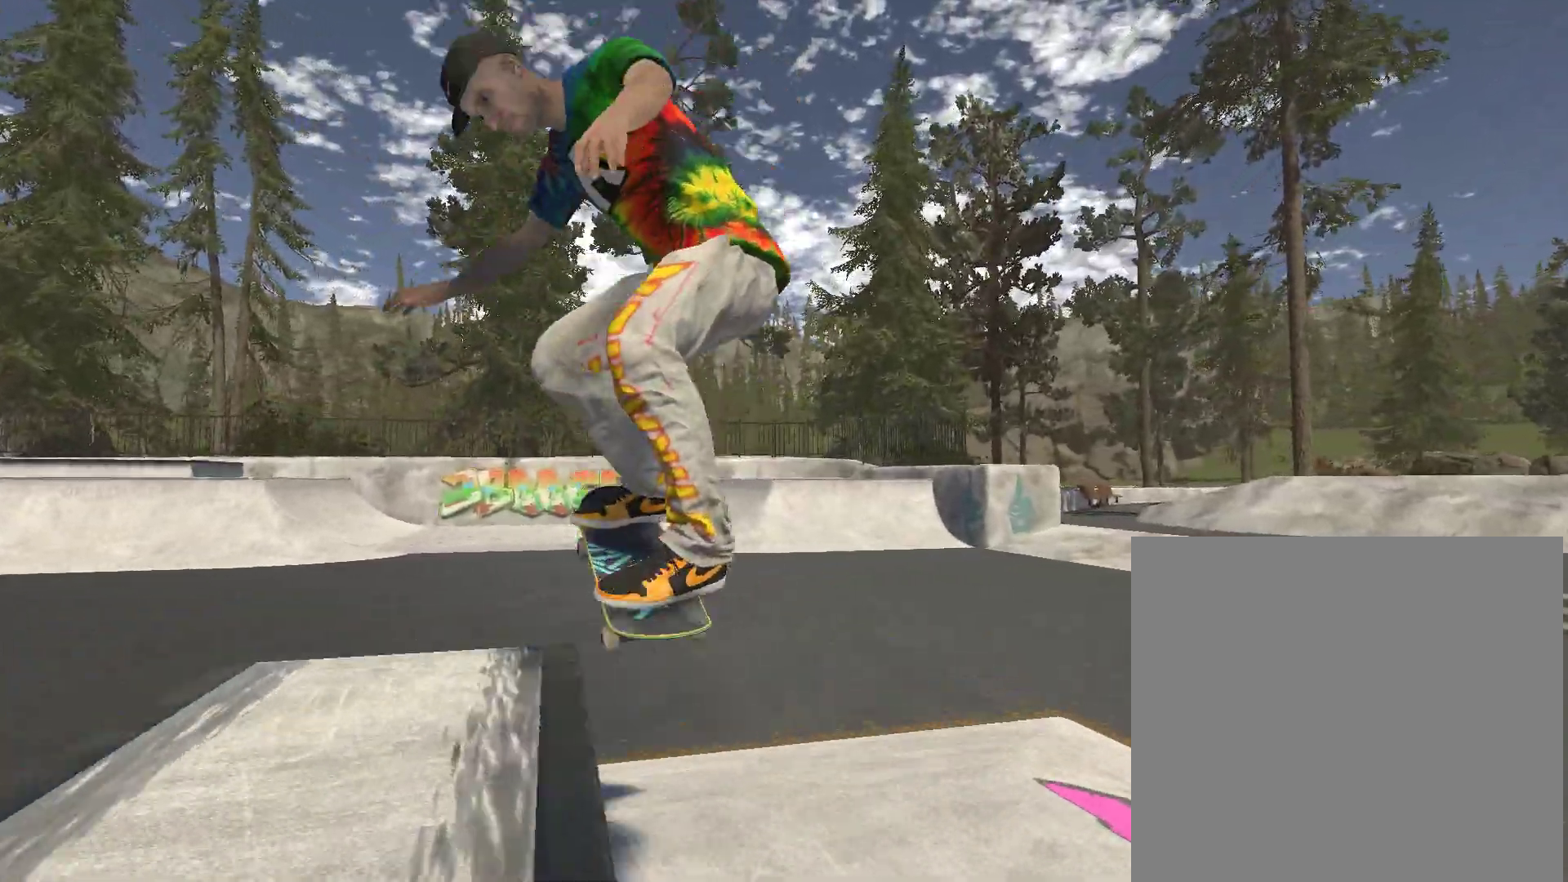
{"buttons": [], "left_stick": "right", "right_stick": "center", "events": [[267, "left_stick", "right"]]}
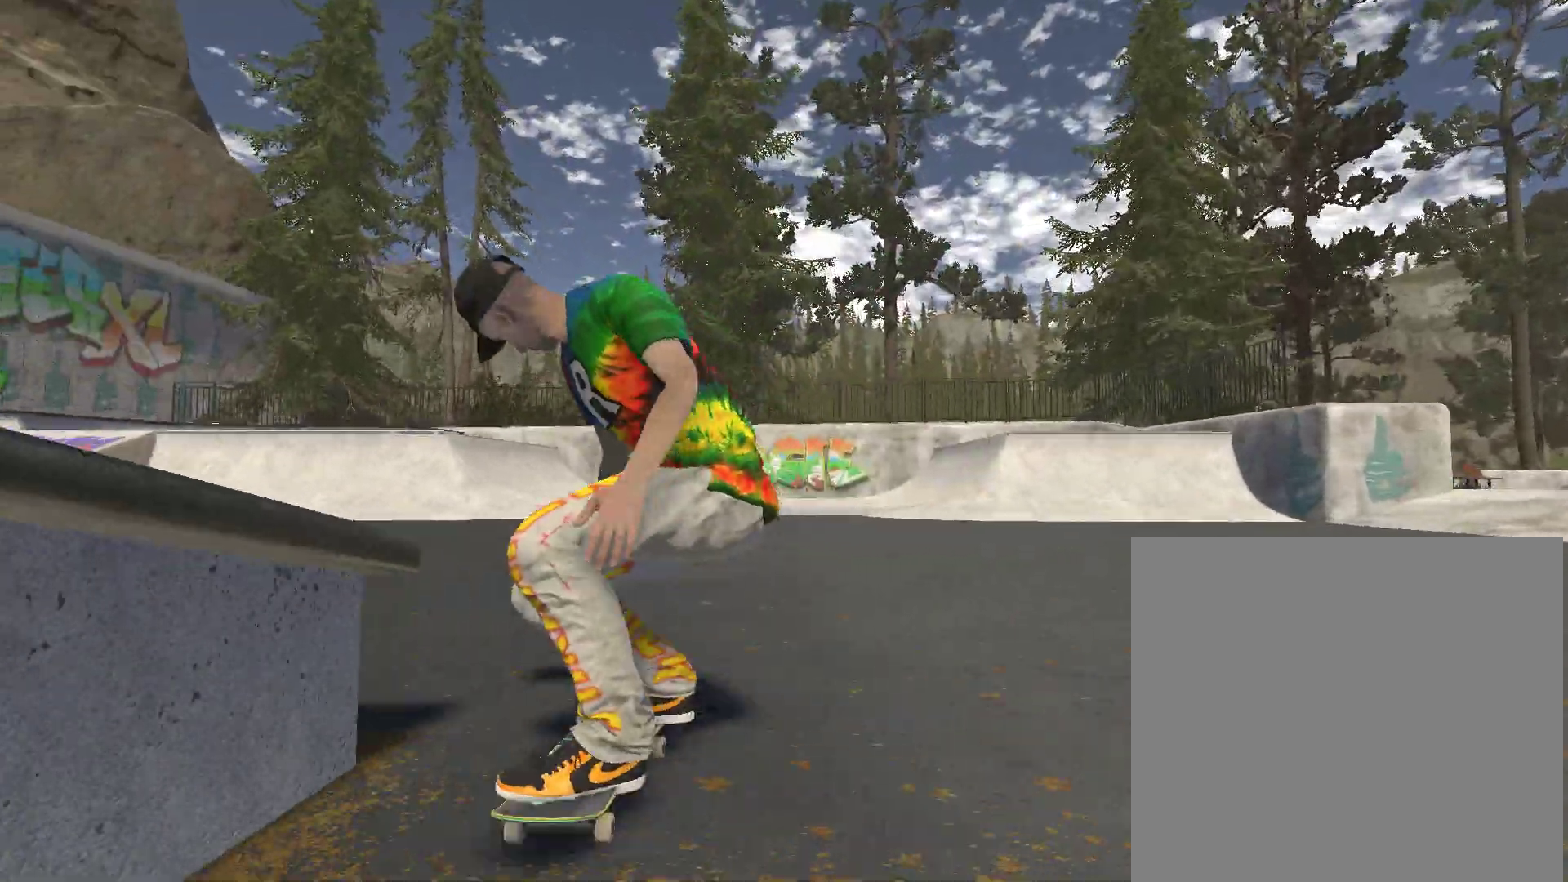
{"buttons": [], "left_stick": "center", "right_stick": "center", "events": [[300, "left_stick", "center"]]}
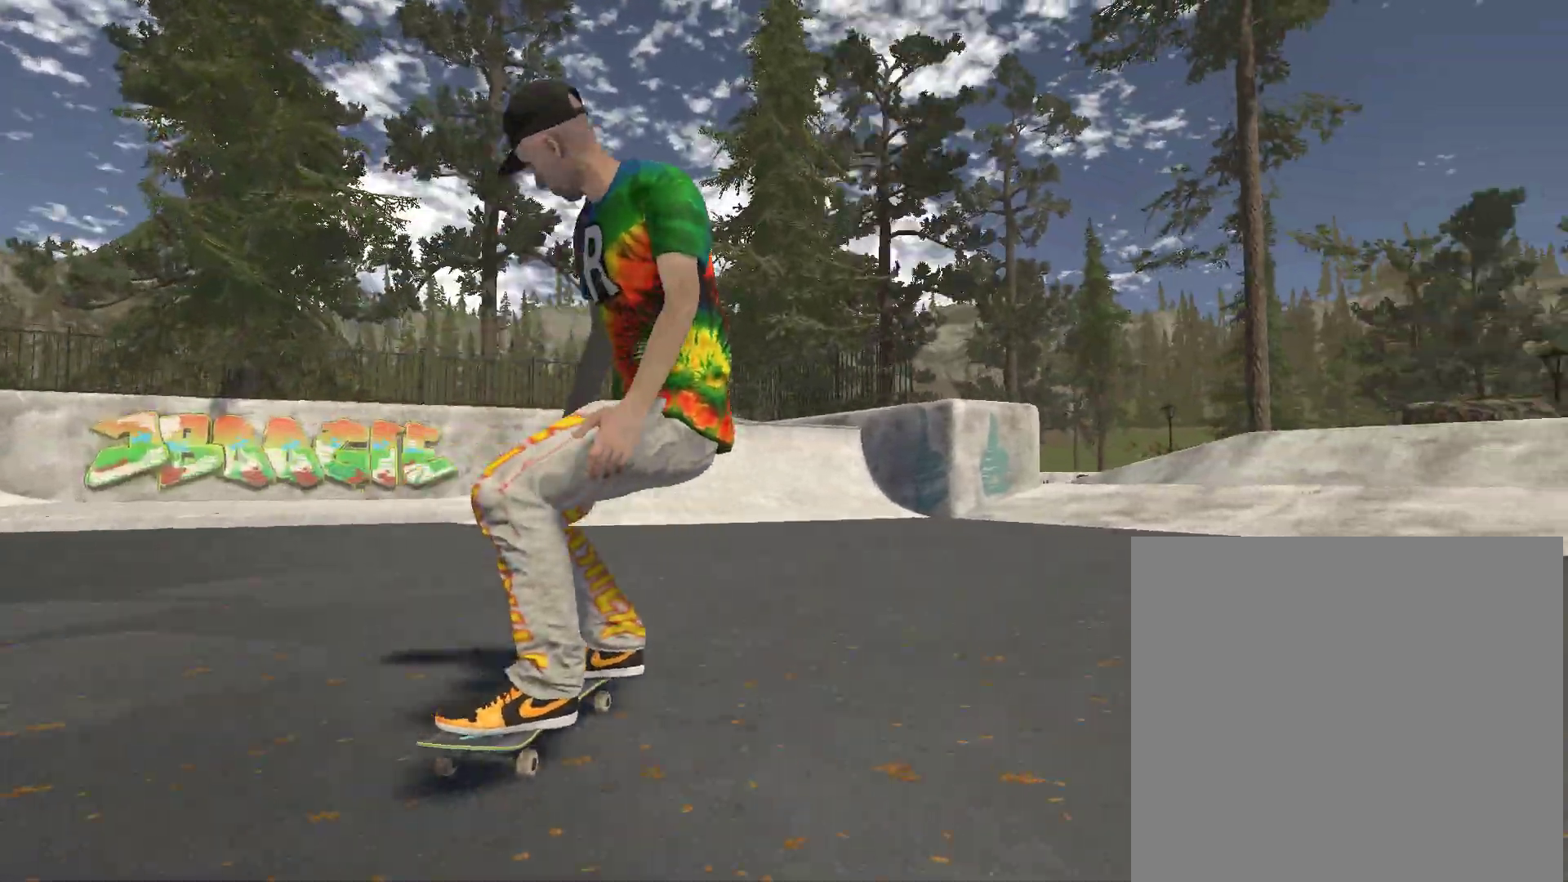
{"buttons": [], "left_stick": "left", "right_stick": "center", "events": [[300, "left_stick", "left"]]}
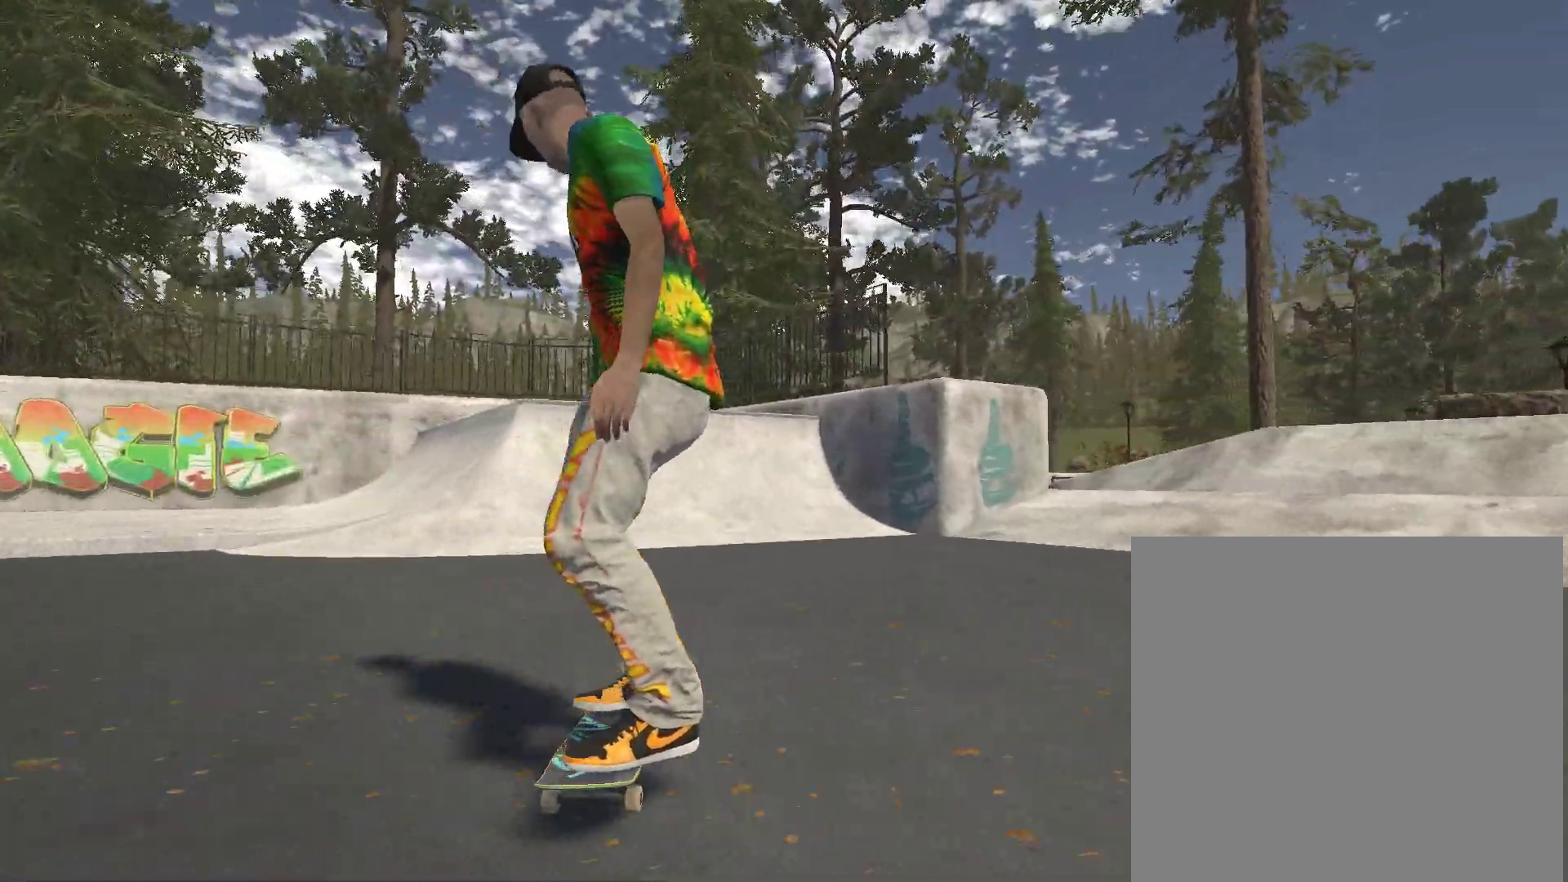
{"buttons": [], "left_stick": "left", "right_stick": "center", "events": [[67, "left_stick", "center"], [400, "left_stick", "left"]]}
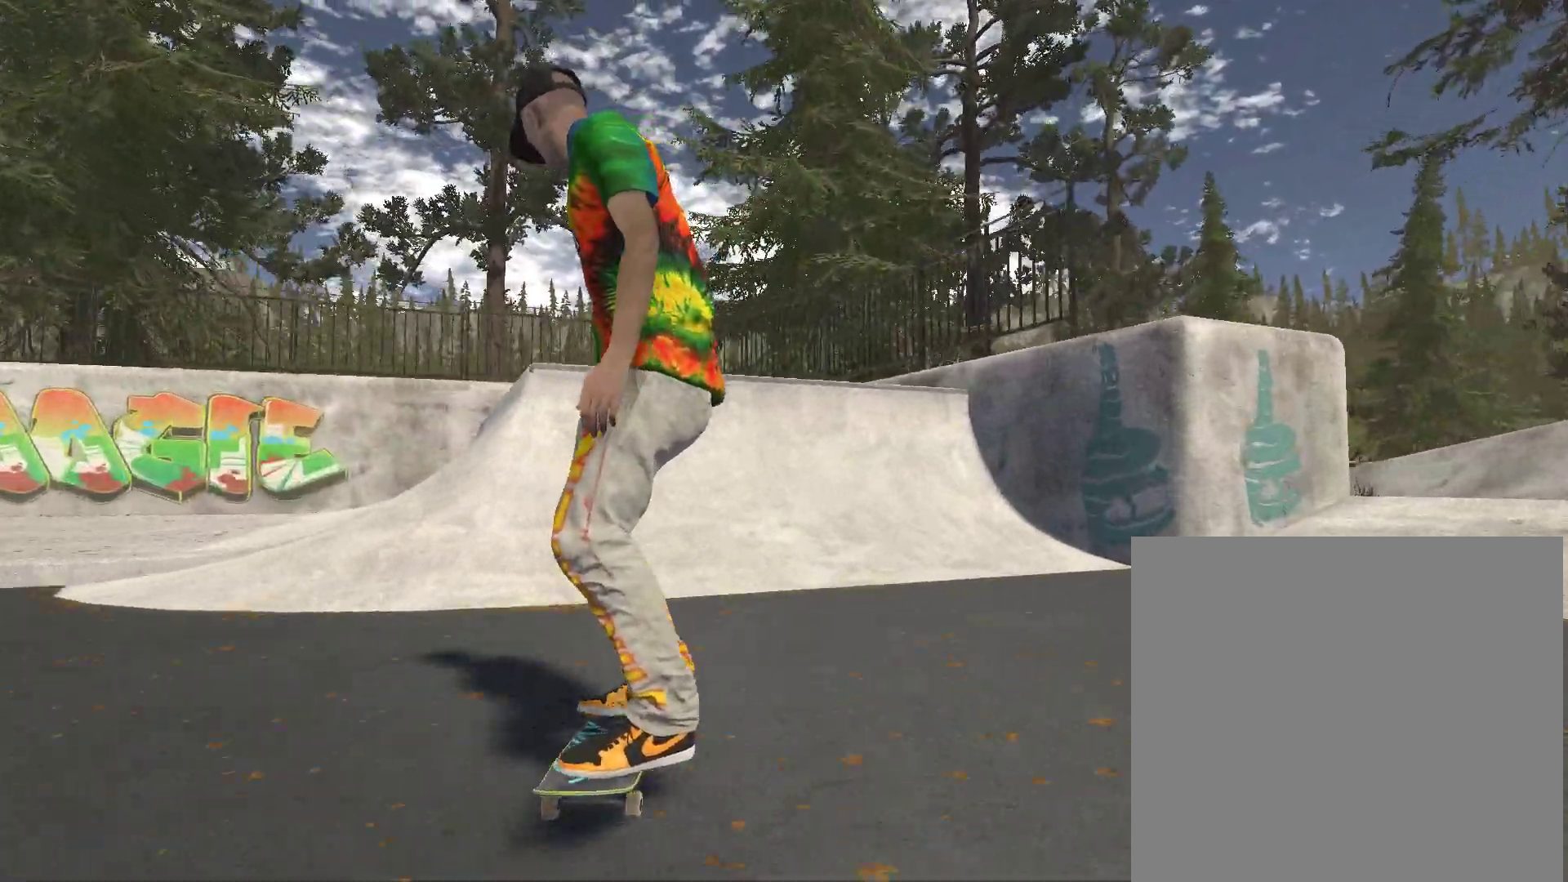
{"buttons": [], "left_stick": "left", "right_stick": "center", "events": [[67, "left_stick", "center"], [200, "left_stick", "left"]]}
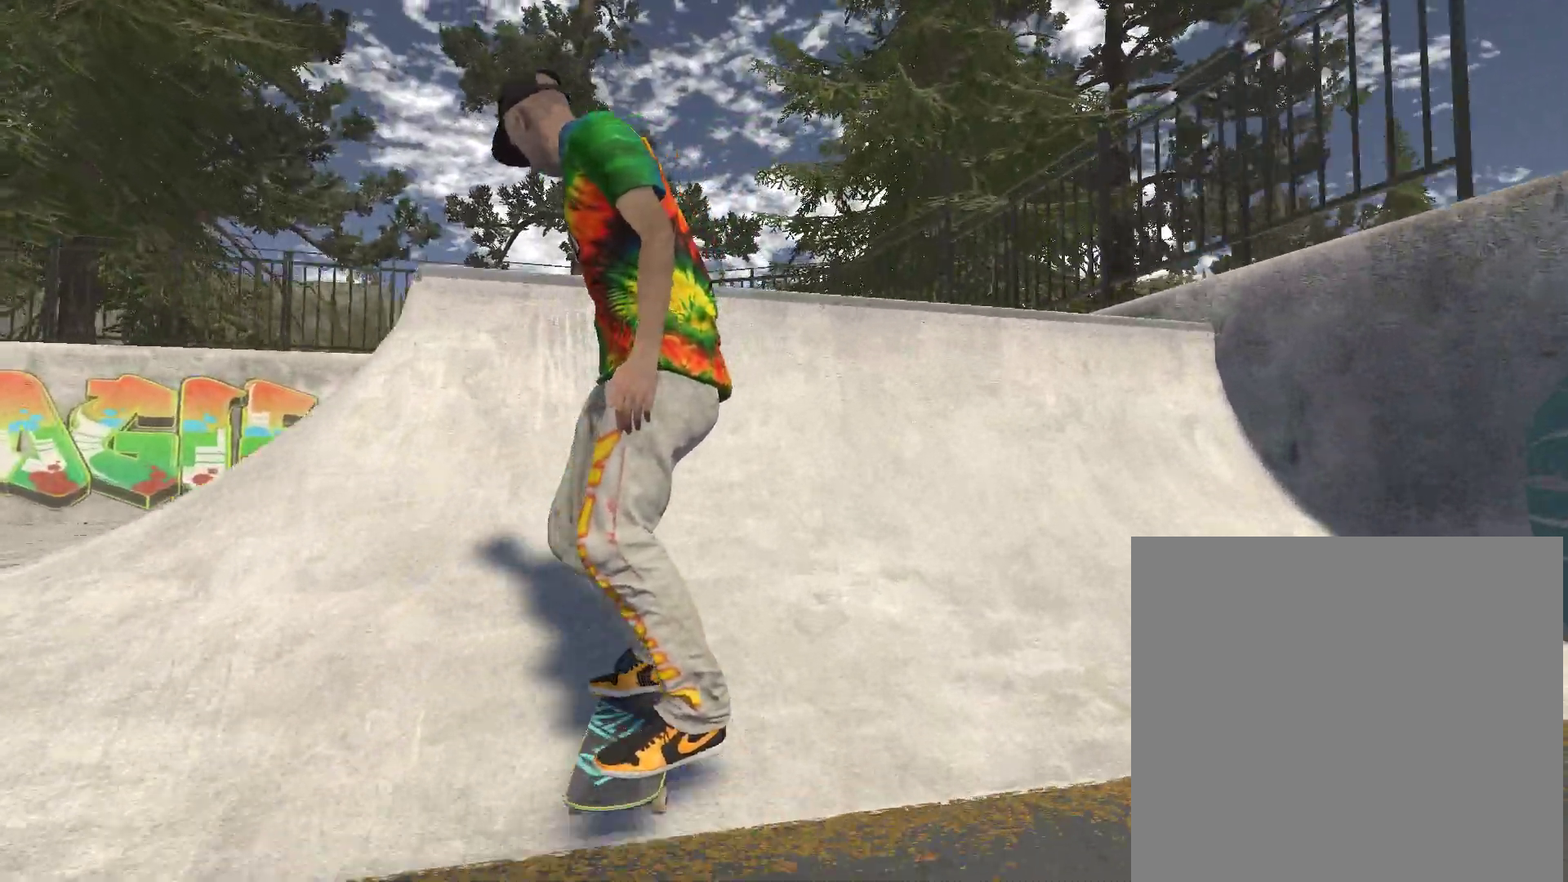
{"buttons": [], "left_stick": "left", "right_stick": "center", "events": [[33, "left_stick", "center"], [67, "right_stick", "down"], [467, "left_stick", "left"], [467, "right_stick", "center"]]}
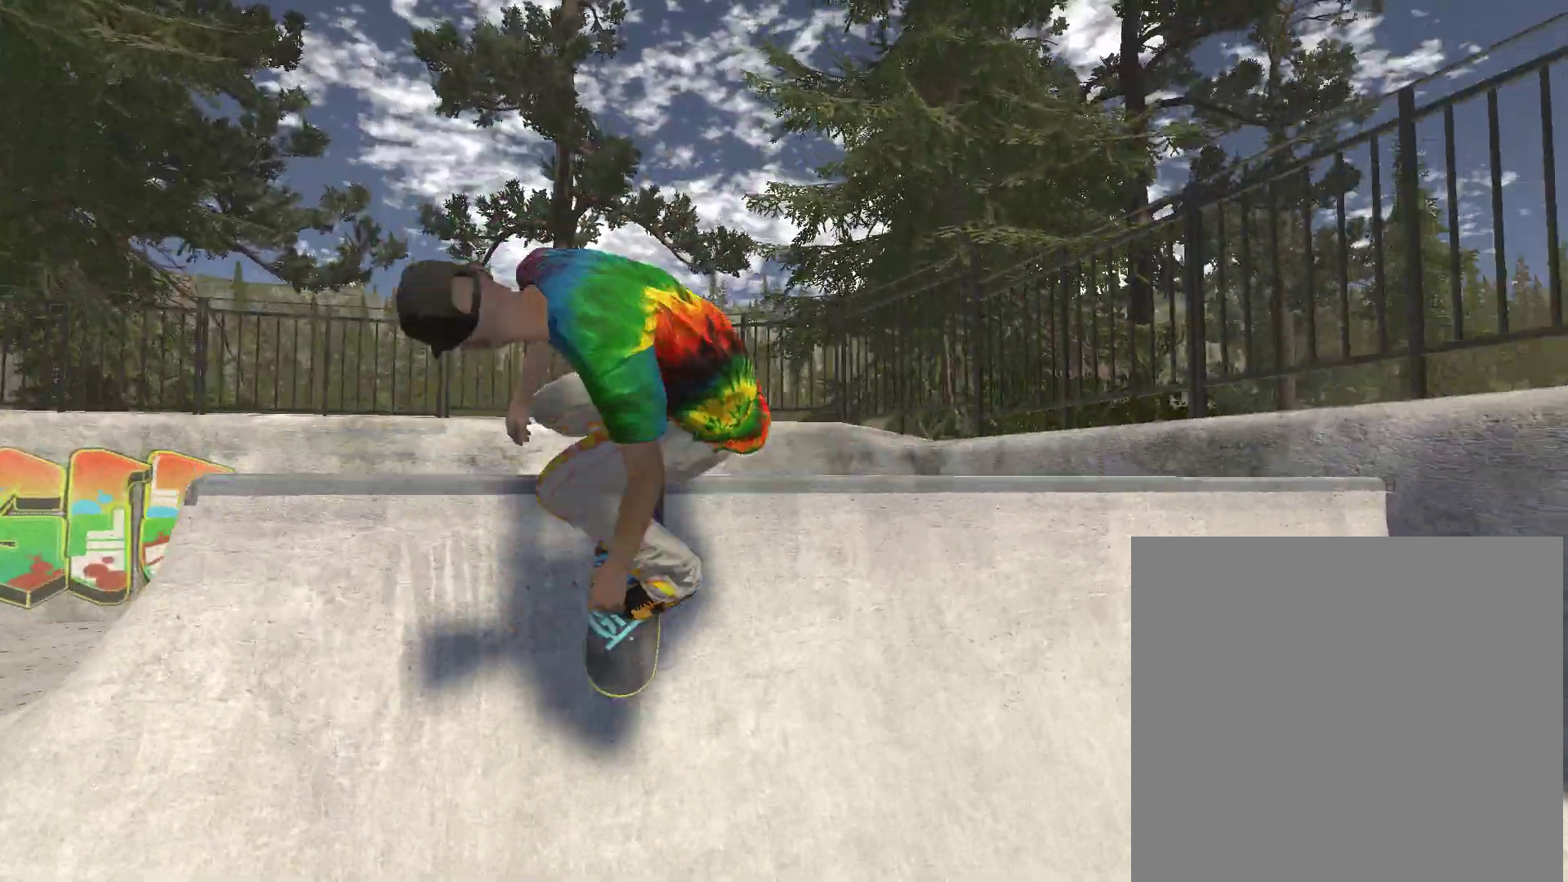
{"buttons": ["R2"], "left_stick": "center", "right_stick": "center", "events": [[67, "R2", "down"], [67, "left_stick", "center"]]}
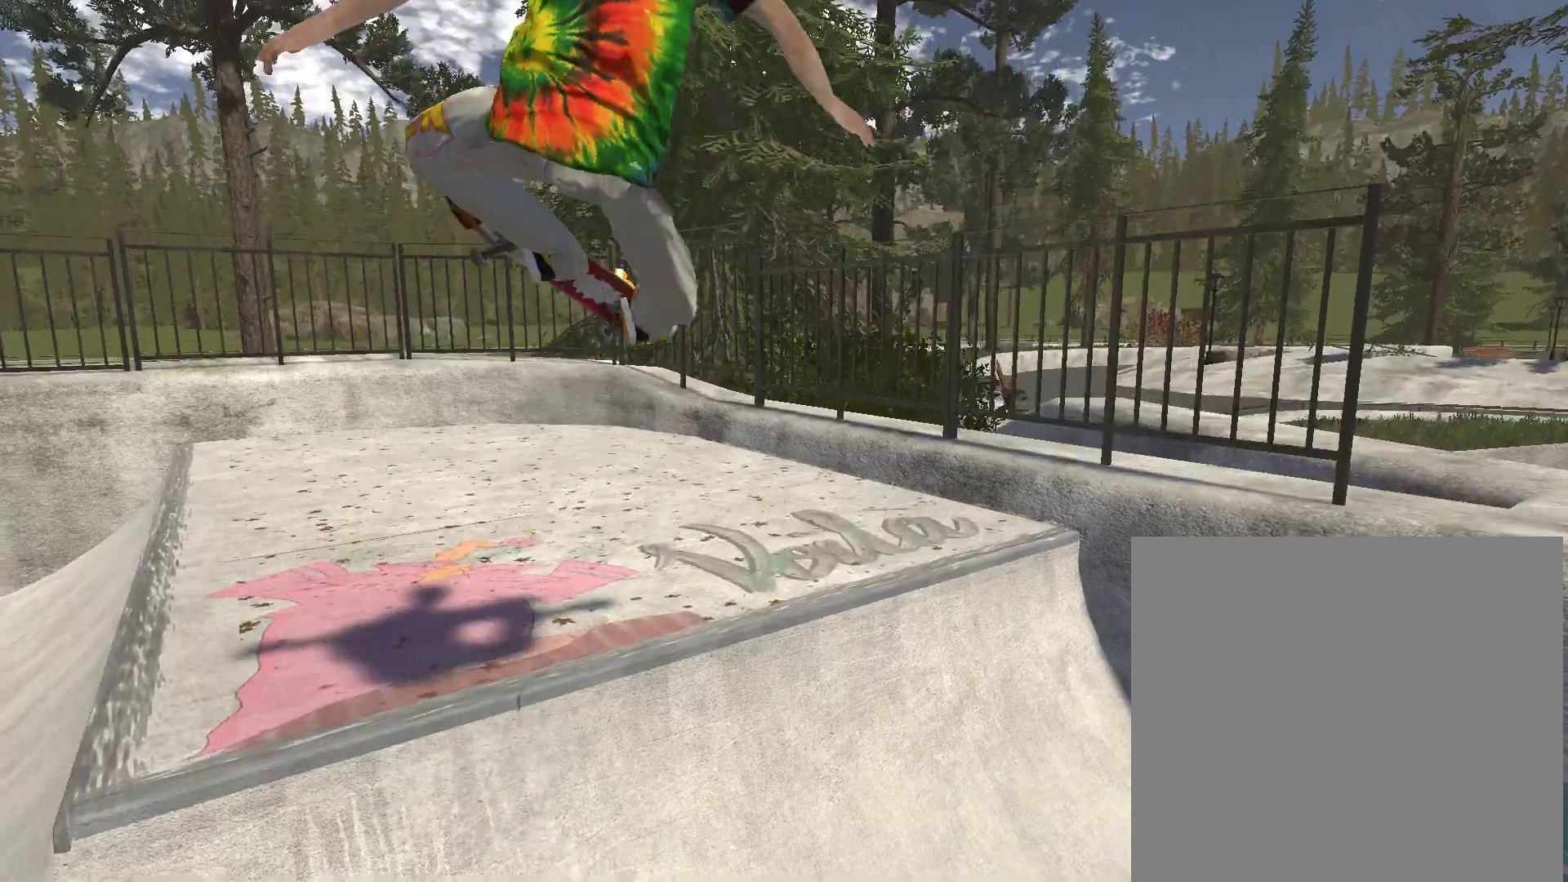
{"buttons": ["R2"], "left_stick": "center", "right_stick": "center", "events": []}
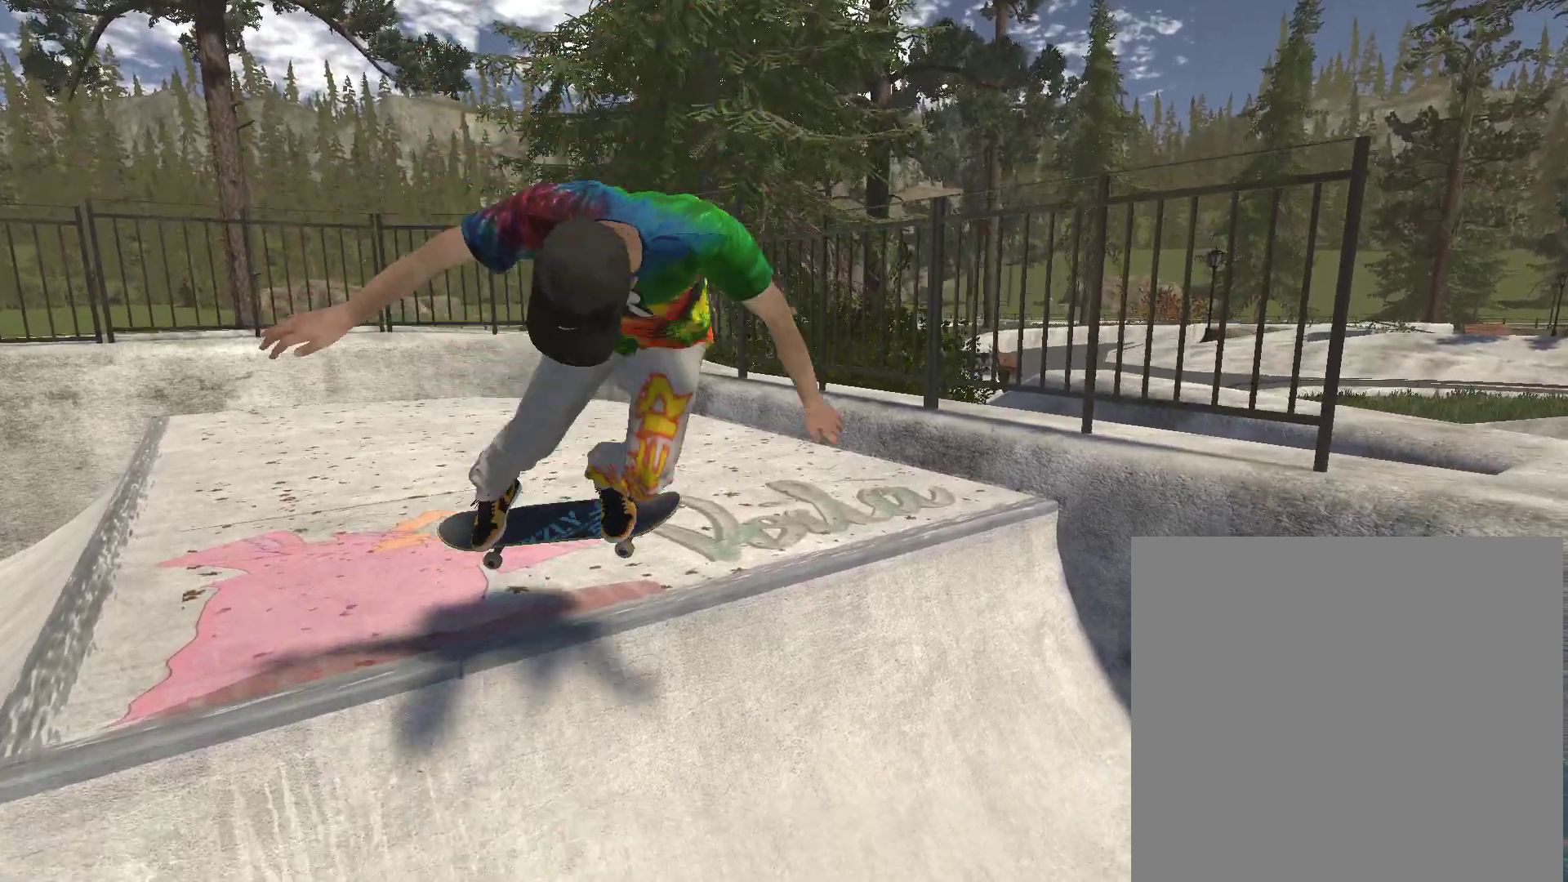
{"buttons": [], "left_stick": "center", "right_stick": "center", "events": [[33, "R2", "up"]]}
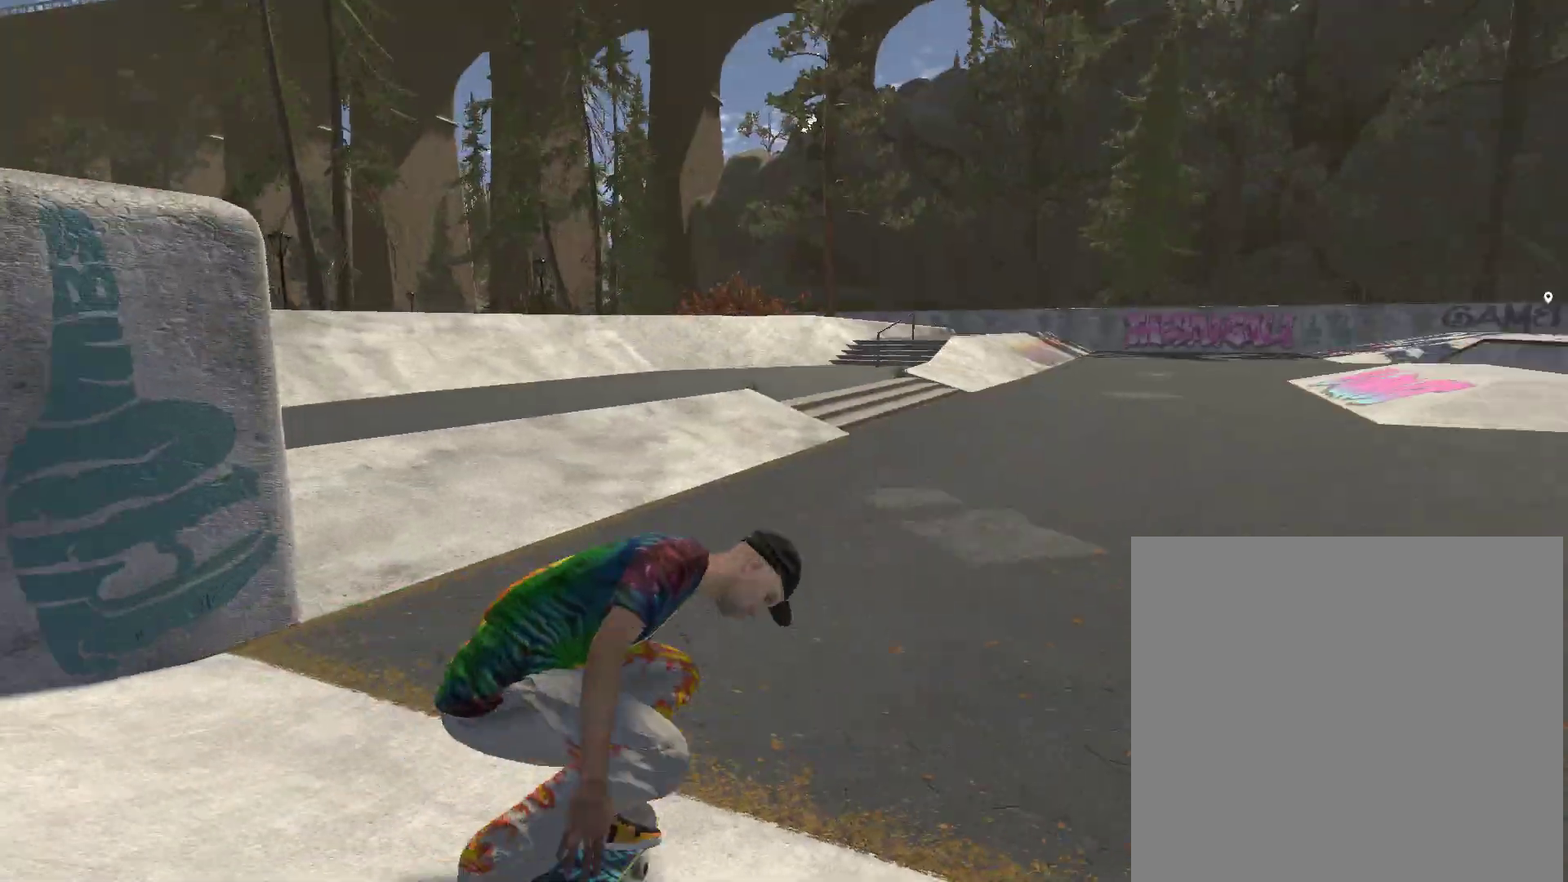
{"buttons": [], "left_stick": "right", "right_stick": "center", "events": [[67, "left_stick", "right"]]}
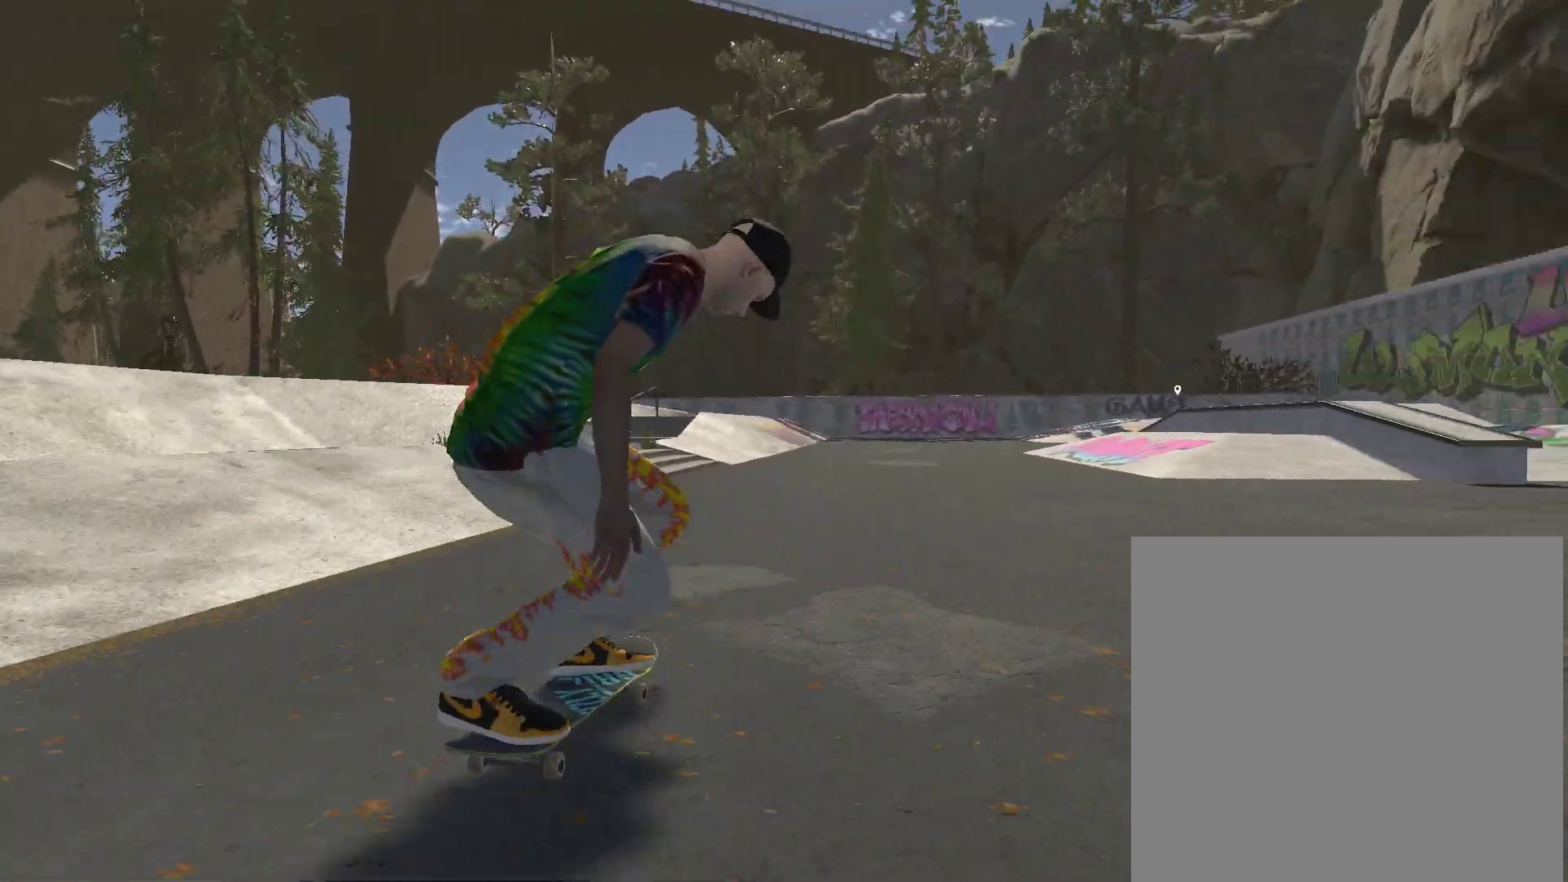
{"buttons": ["A"], "left_stick": "center", "right_stick": "center", "events": [[167, "left_stick", "center"], [400, "A", "down"]]}
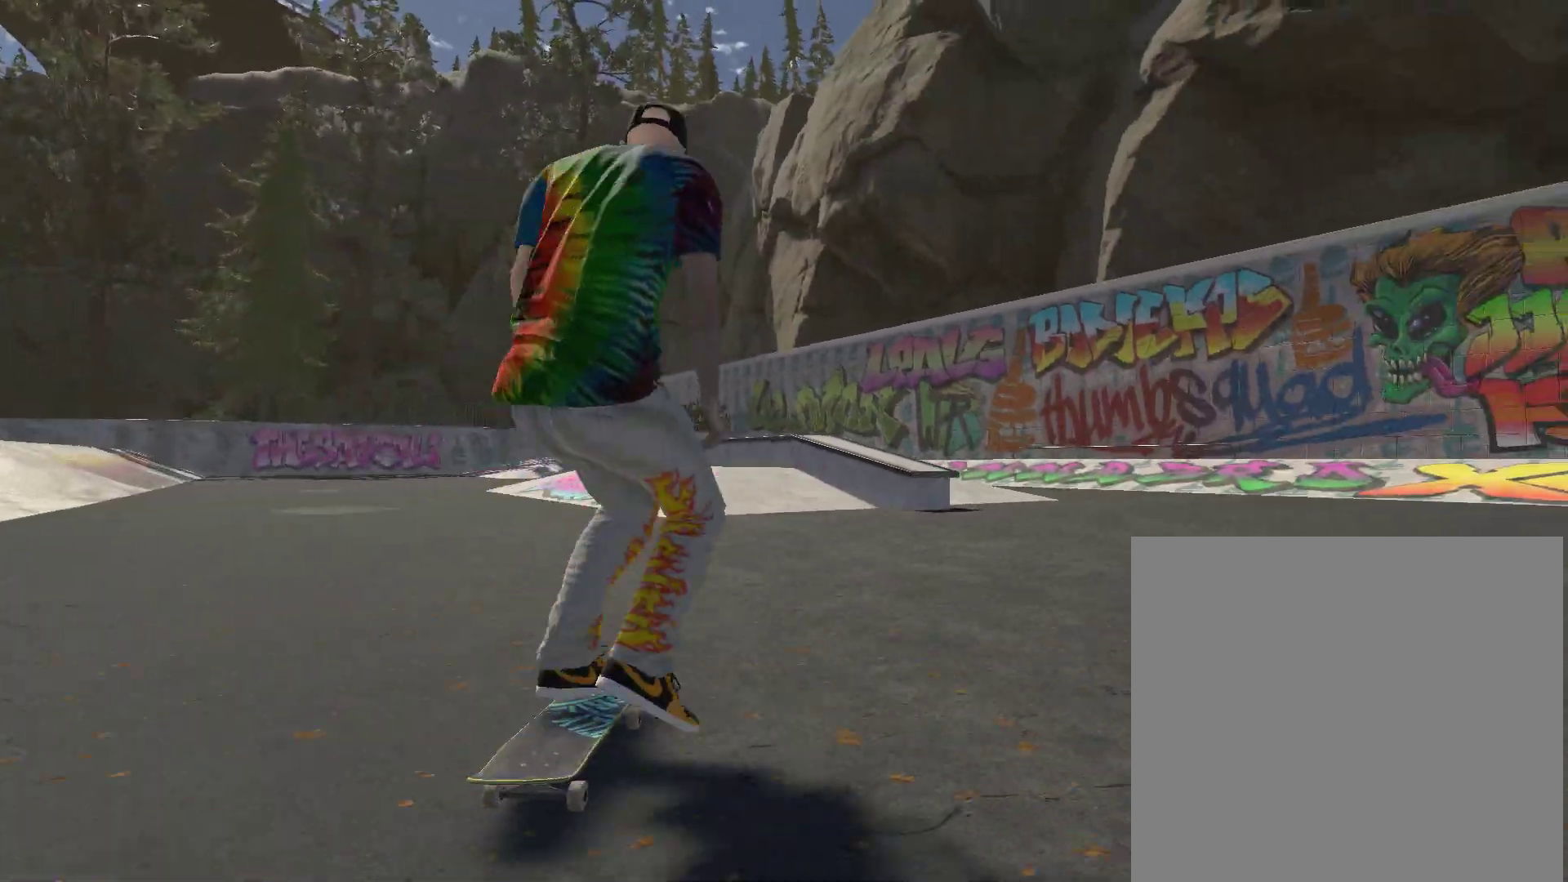
{"buttons": [], "left_stick": "left", "right_stick": "center", "events": [[33, "A", "up"], [500, "left_stick", "left"]]}
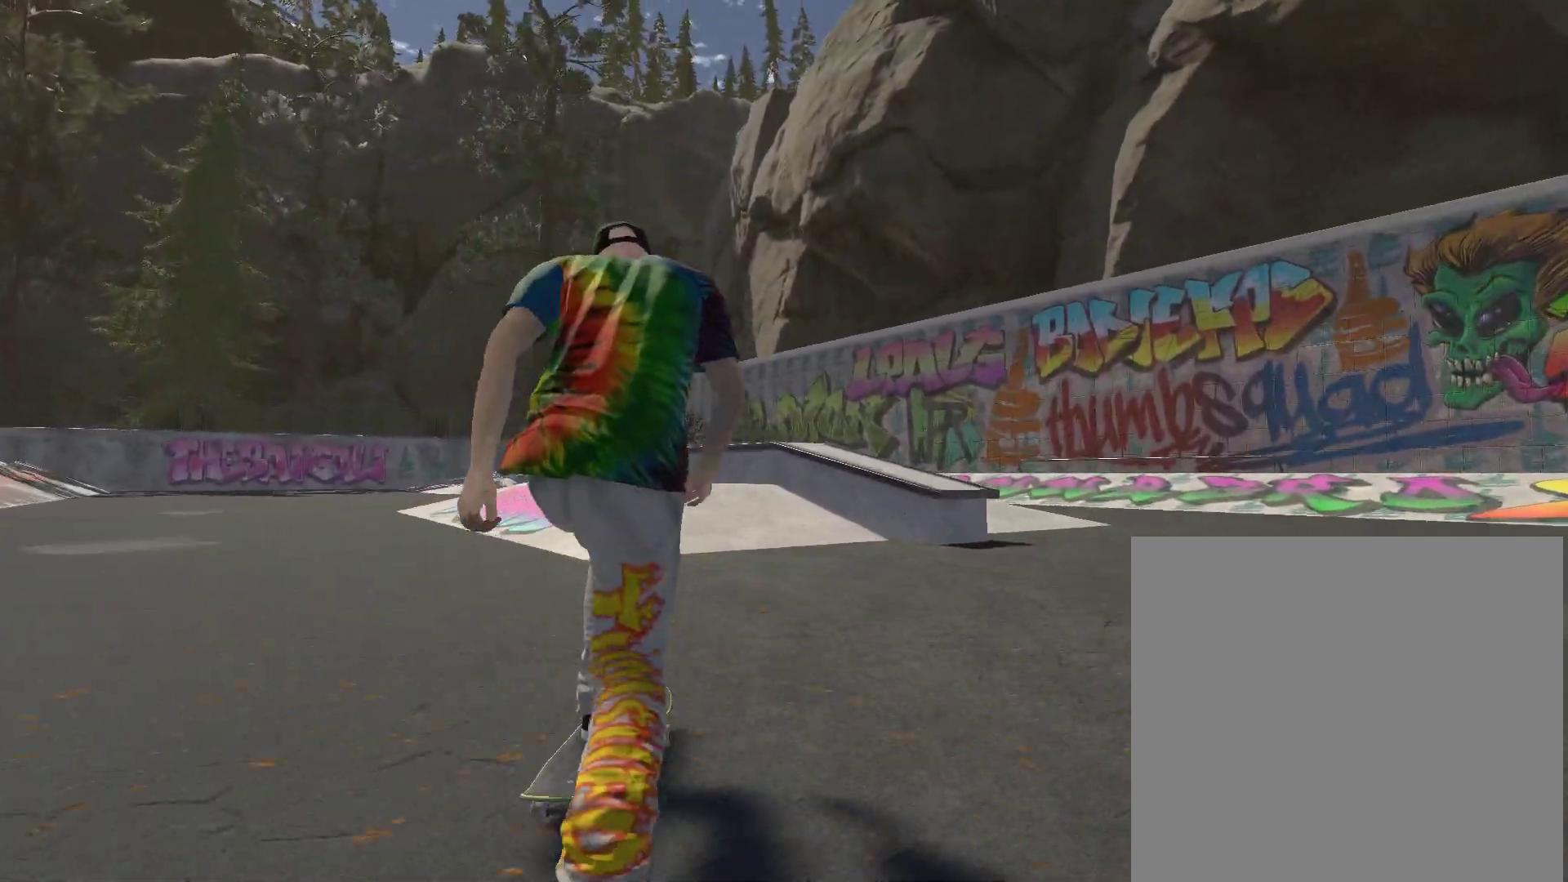
{"buttons": [], "left_stick": "left", "right_stick": "center", "events": [[200, "left_stick", "center"], [367, "left_stick", "left"]]}
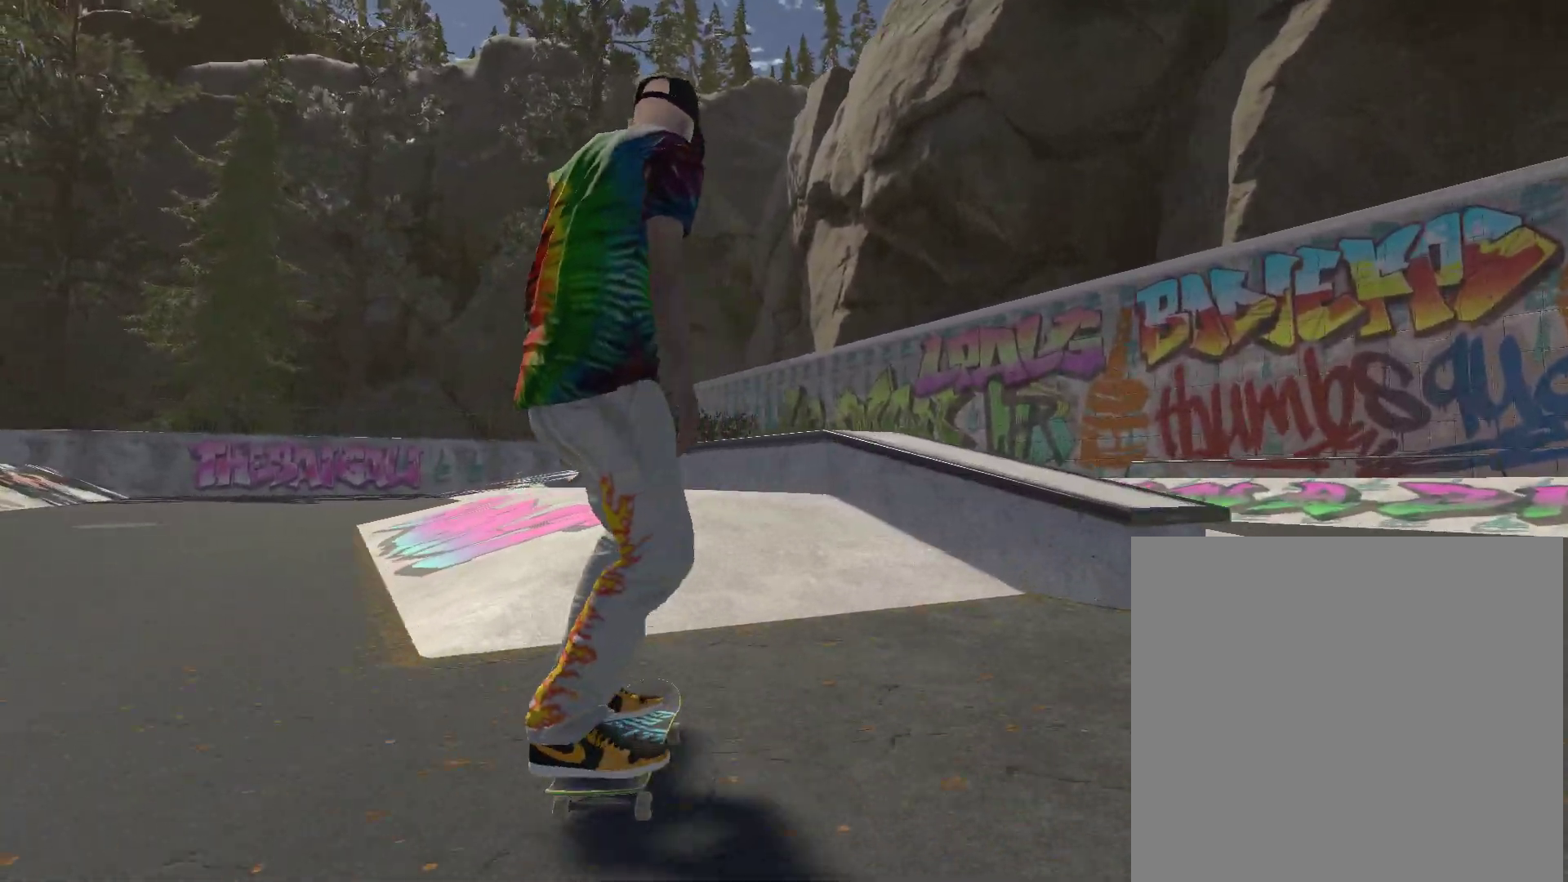
{"buttons": [], "left_stick": "center", "right_stick": "down", "events": [[33, "left_stick", "center"], [167, "left_stick", "left"], [333, "left_stick", "center"], [467, "right_stick", "down"]]}
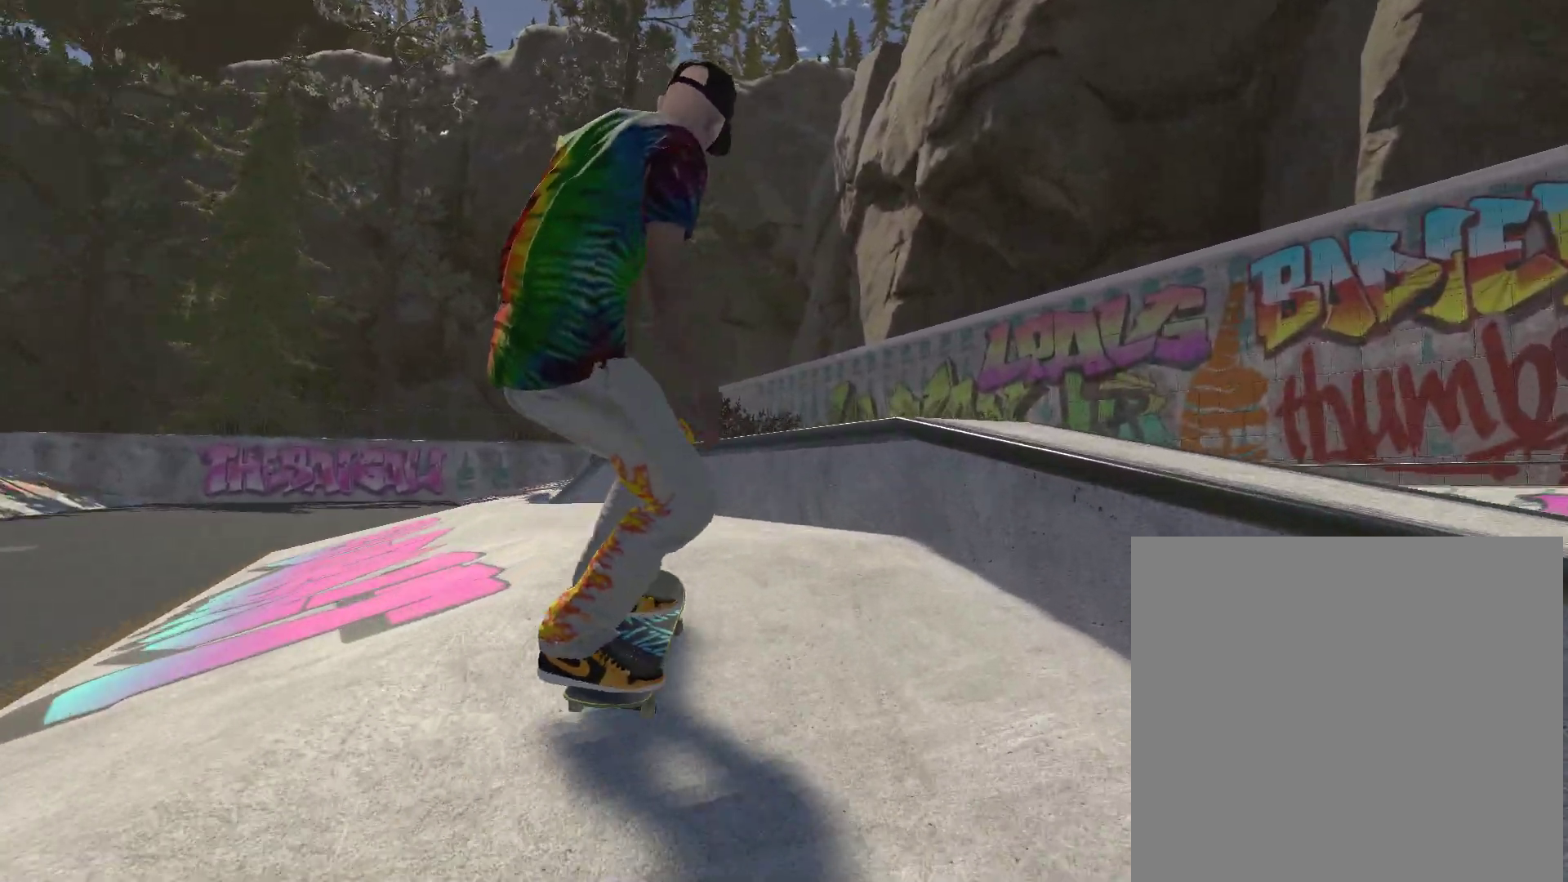
{"buttons": [], "left_stick": "center", "right_stick": "down", "events": [[100, "right_stick", "center"], [133, "left_stick", "left"], [200, "left_stick", "center"], [433, "right_stick", "down"]]}
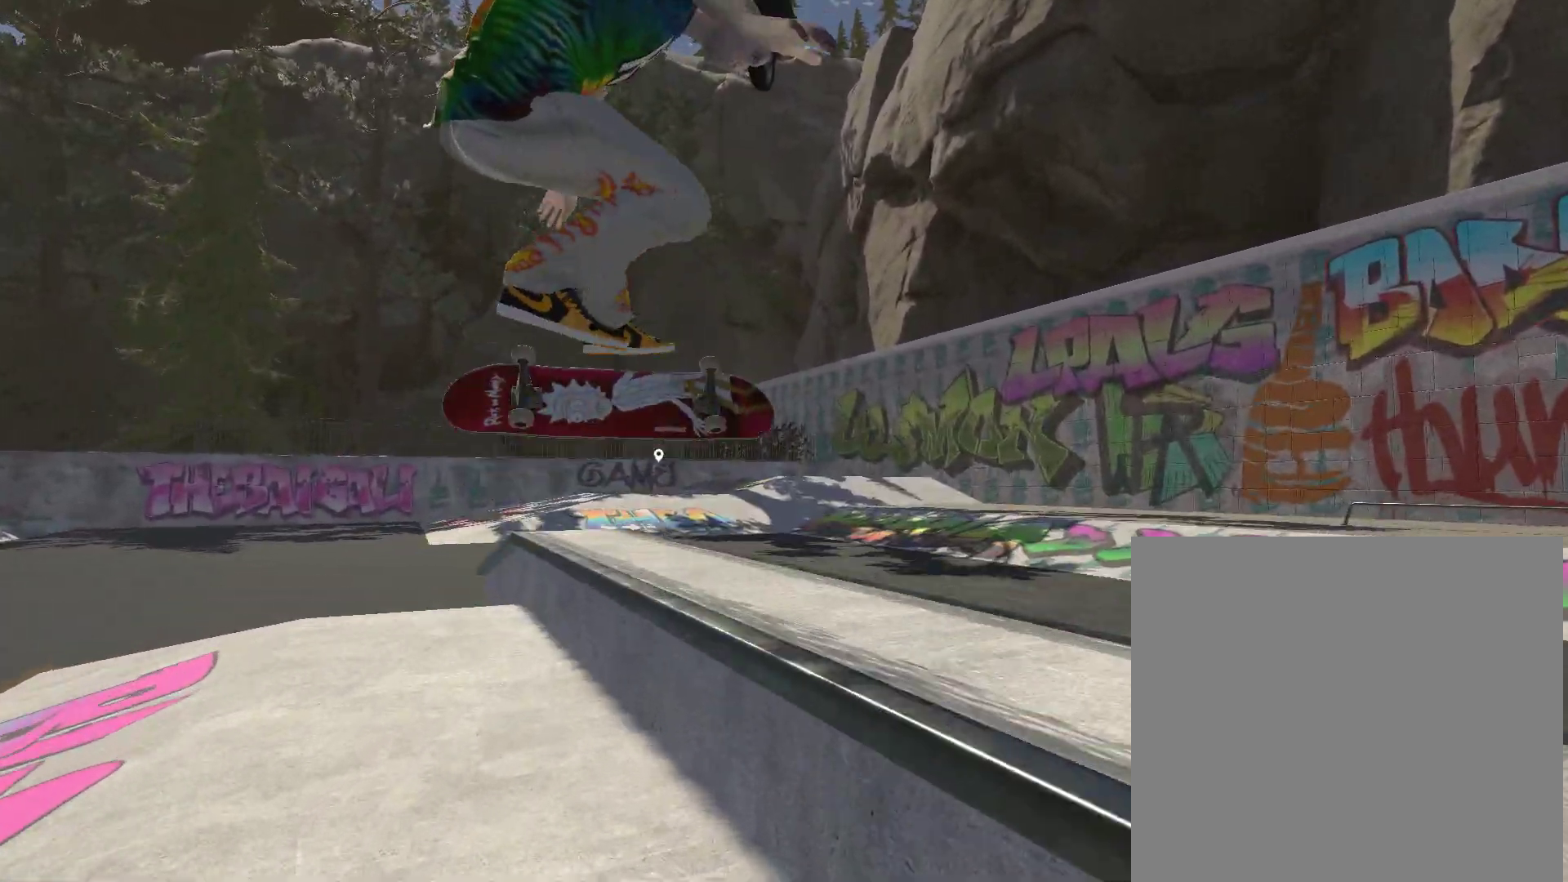
{"buttons": [], "left_stick": "center", "right_stick": "down-left", "events": [[33, "right_stick", "down-left"]]}
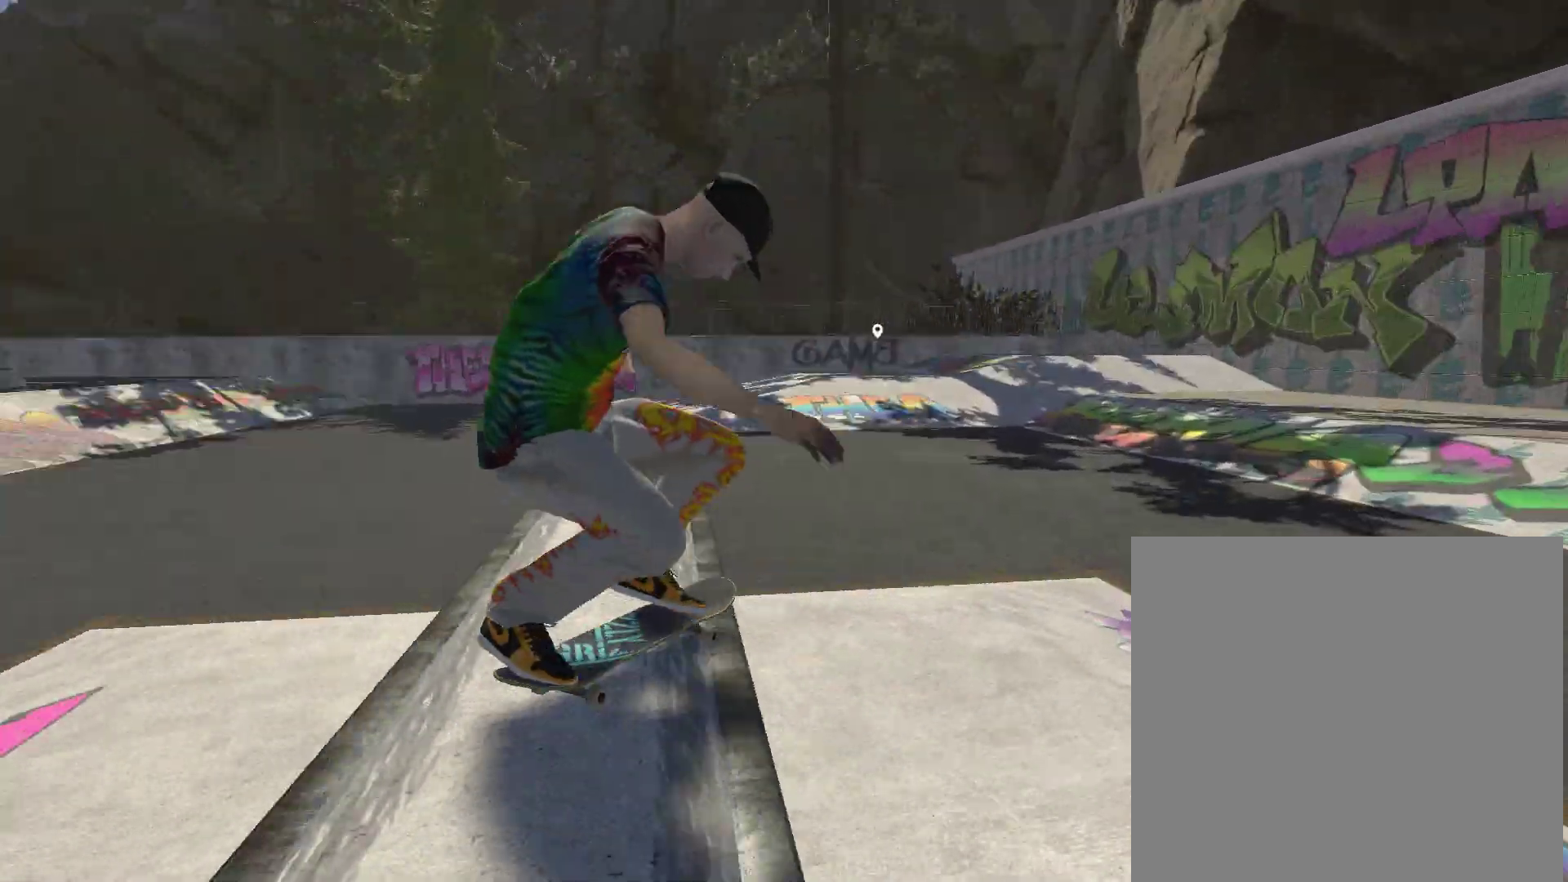
{"buttons": [], "left_stick": "center", "right_stick": "down-left", "events": []}
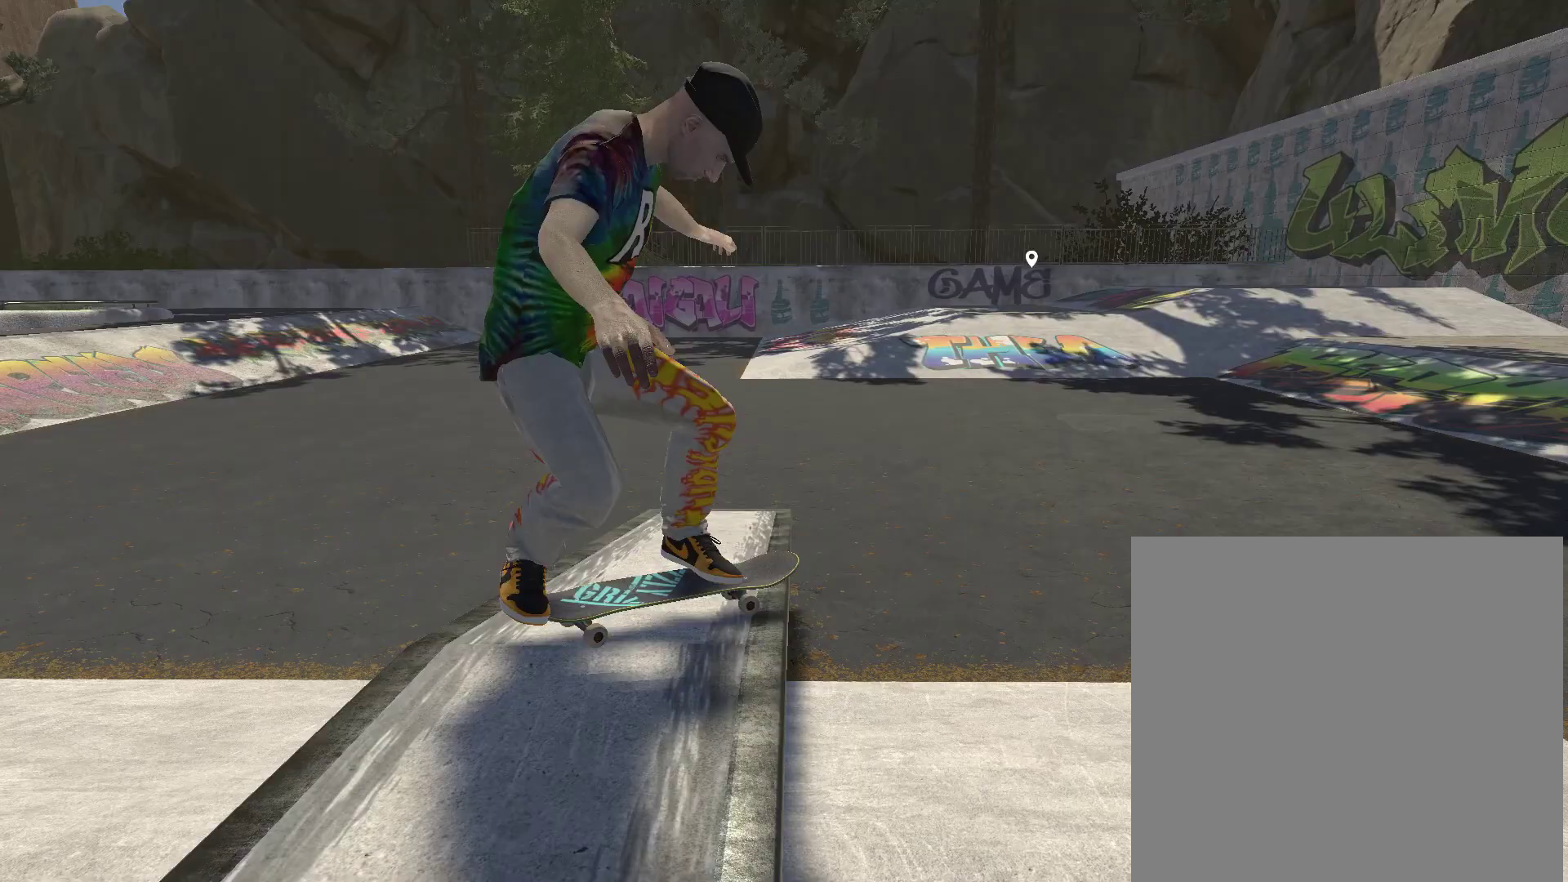
{"buttons": [], "left_stick": "center", "right_stick": "center", "events": [[367, "left_stick", "left"], [400, "right_stick", "up-right"], [467, "right_stick", "center"], [500, "left_stick", "center"]]}
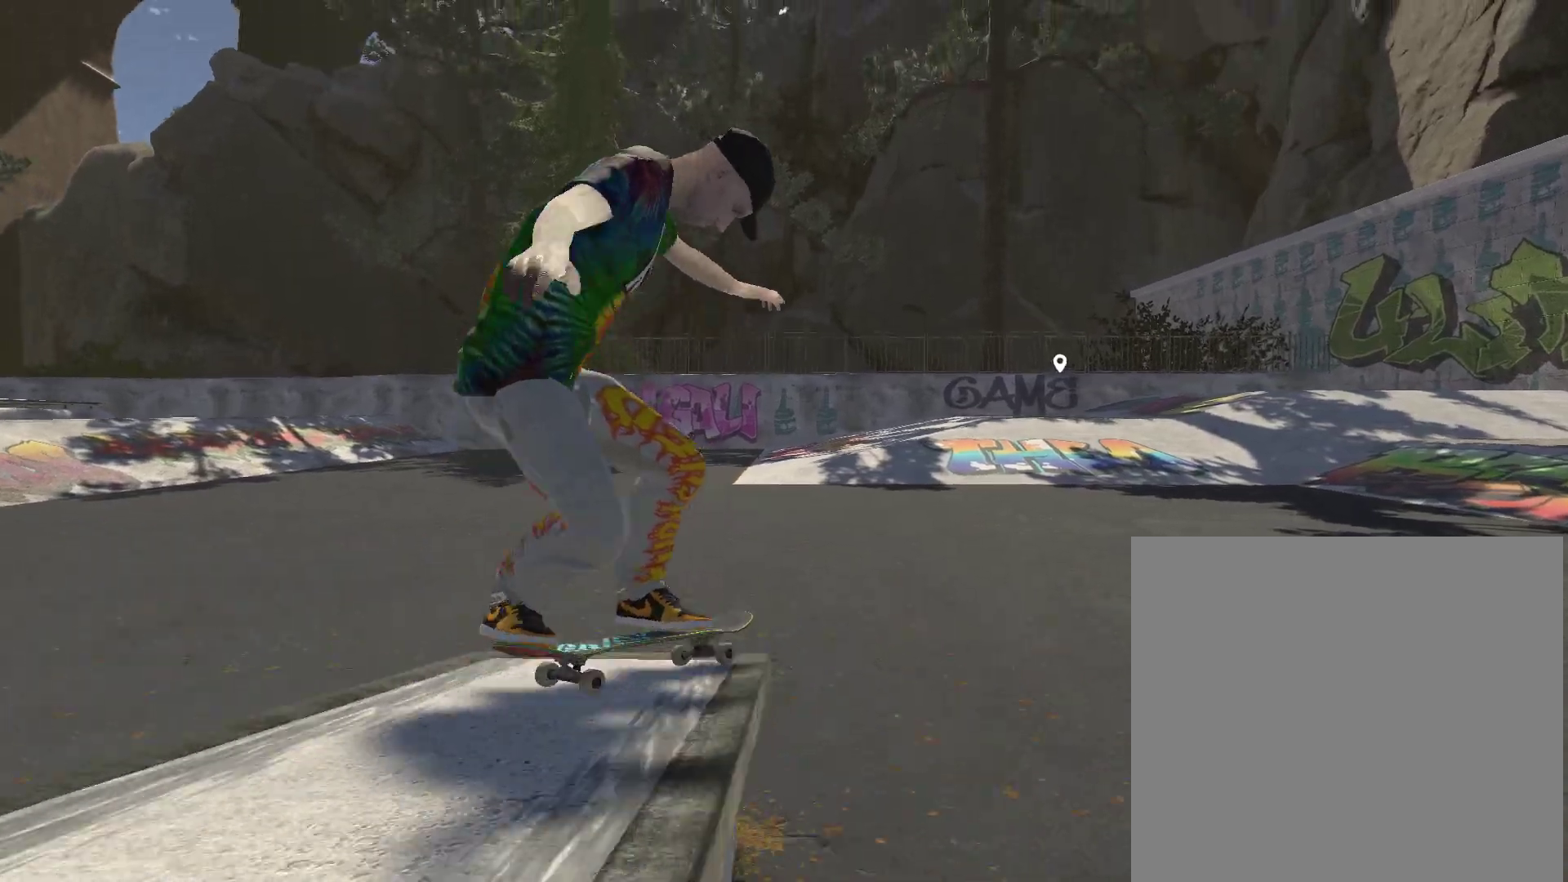
{"buttons": [], "left_stick": "center", "right_stick": "center", "events": []}
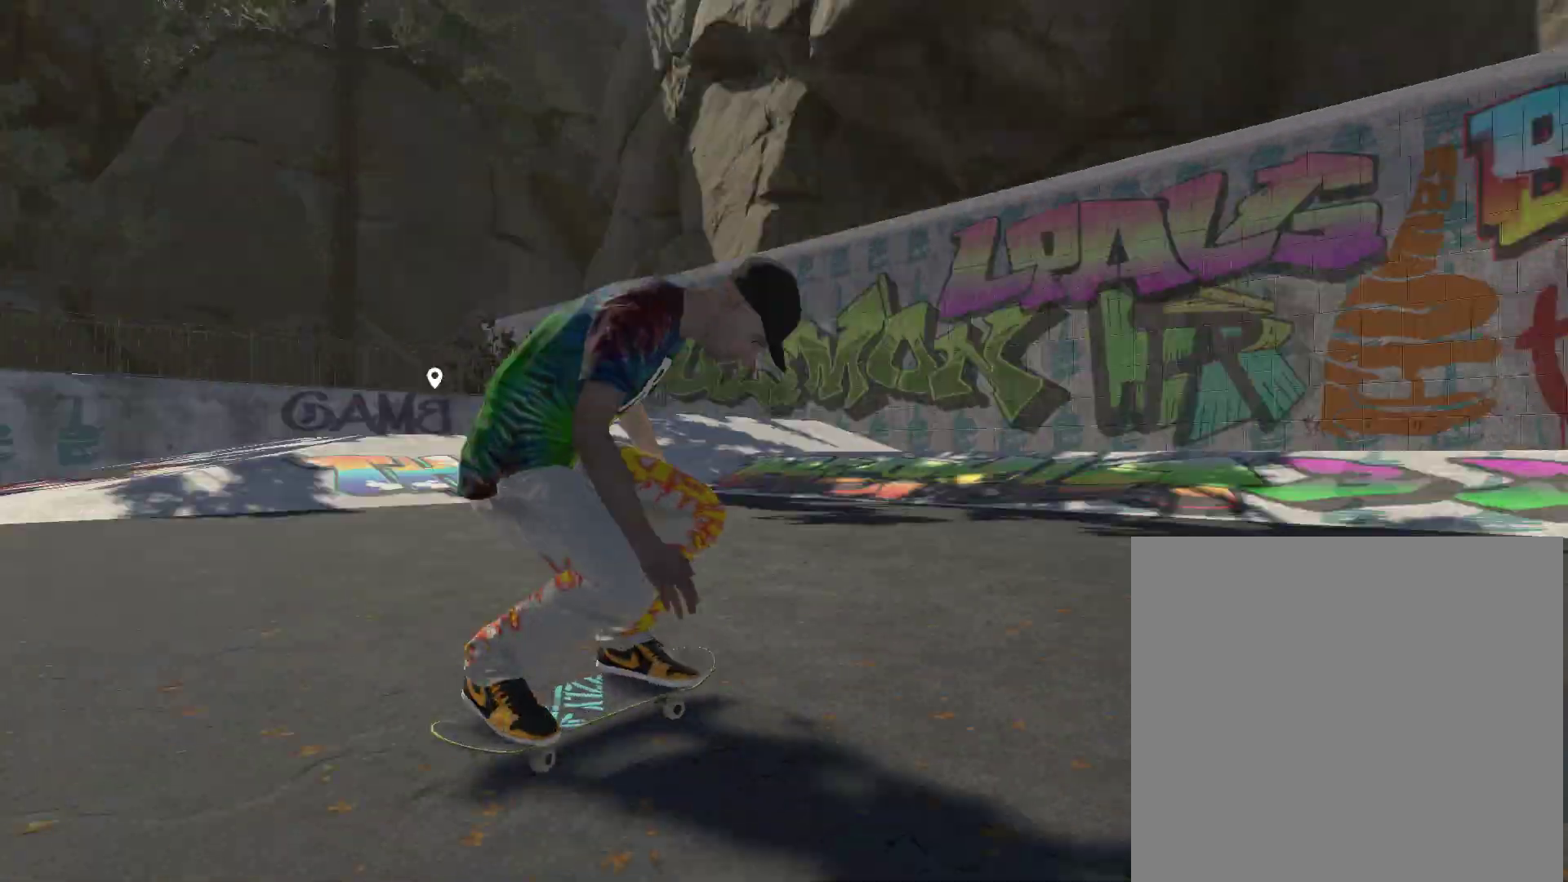
{"buttons": ["A"], "left_stick": "center", "right_stick": "center", "events": [[133, "DPAD_UP", "down"], [267, "DPAD_UP", "up"], [333, "A", "down"]]}
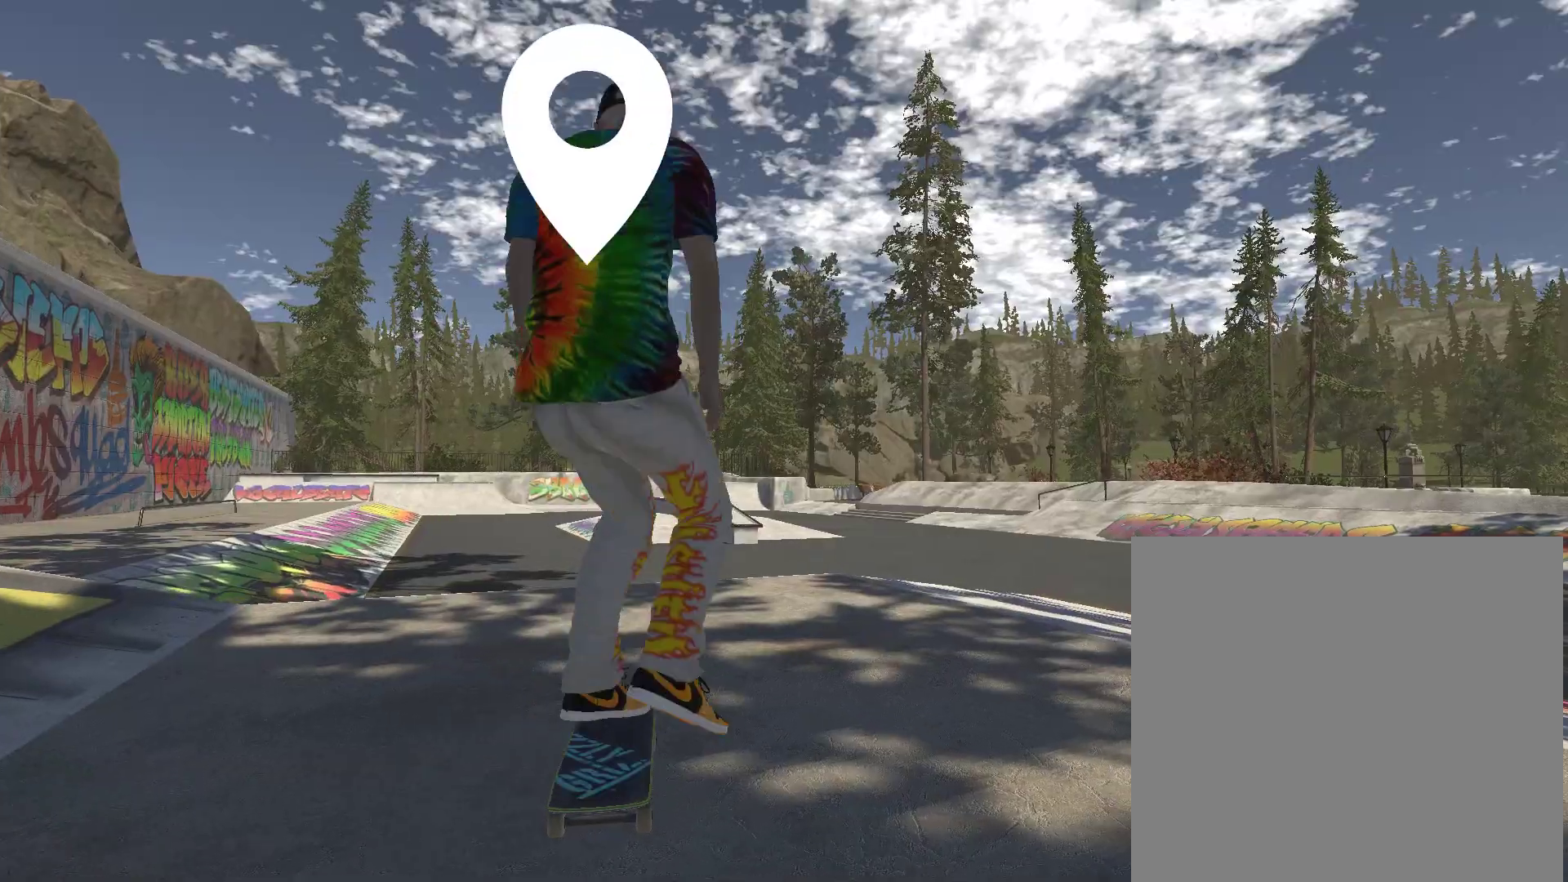
{"buttons": ["A"], "left_stick": "right", "right_stick": "center", "events": [[433, "left_stick", "right"]]}
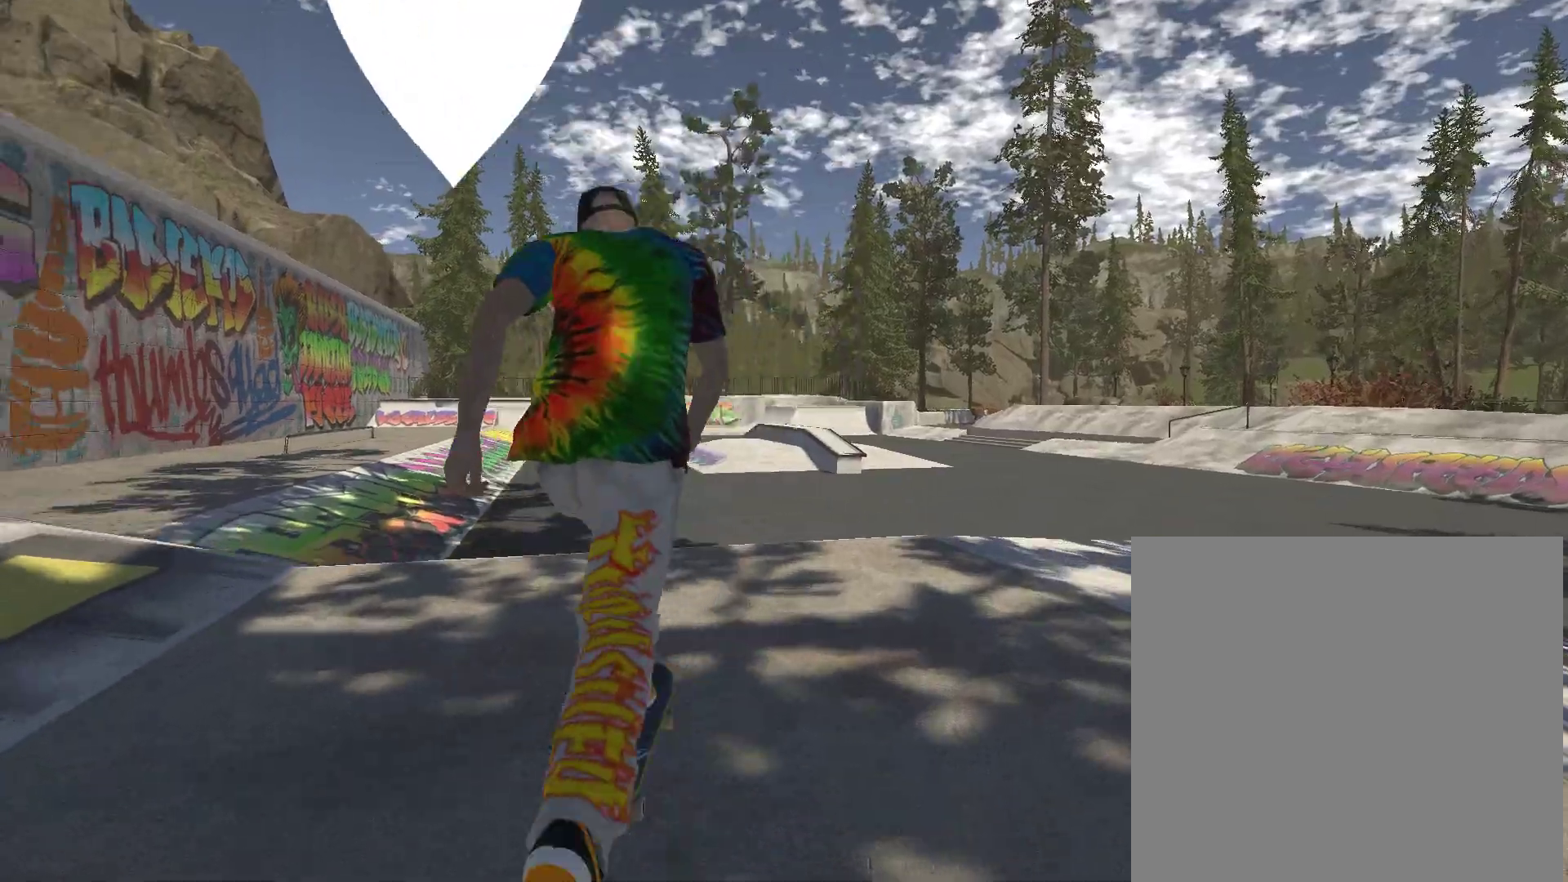
{"buttons": ["A"], "left_stick": "center", "right_stick": "center", "events": [[33, "left_stick", "center"]]}
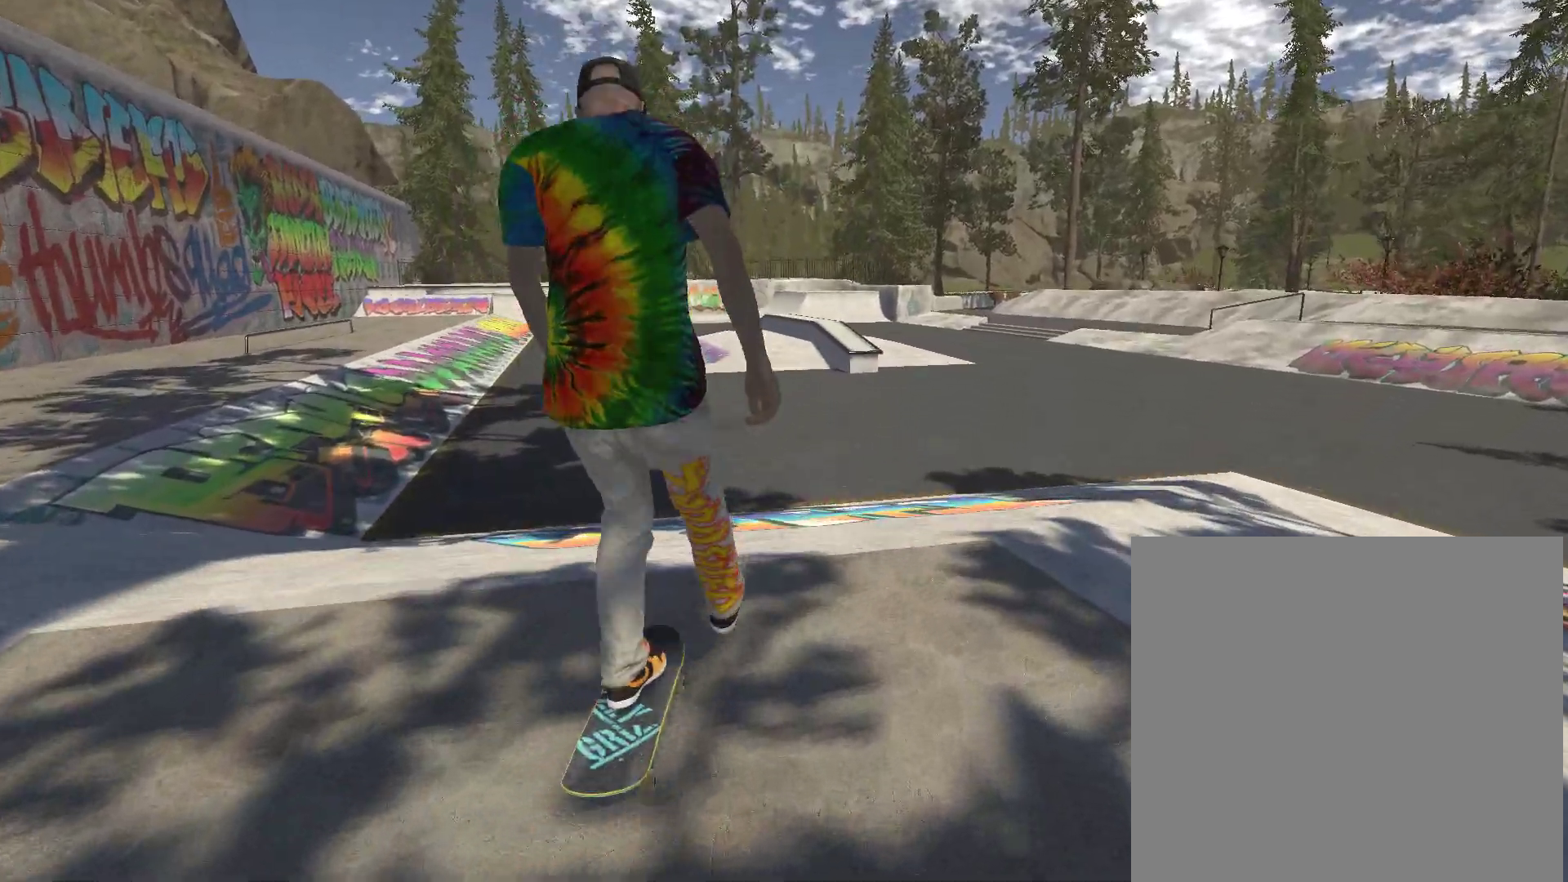
{"buttons": ["A"], "left_stick": "center", "right_stick": "center", "events": []}
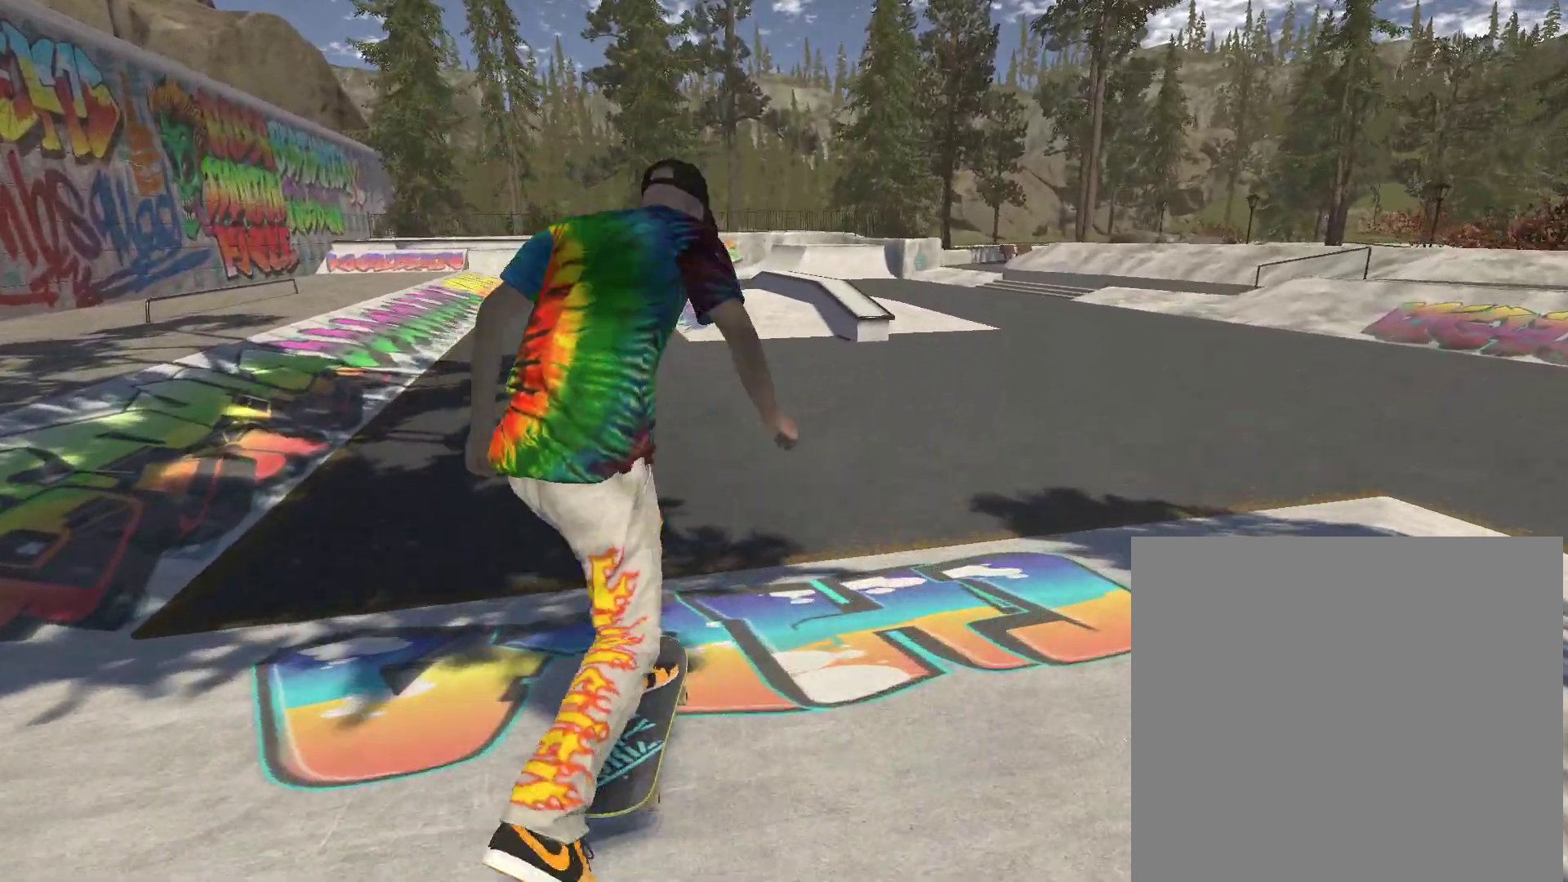
{"buttons": ["A"], "left_stick": "center", "right_stick": "center", "events": []}
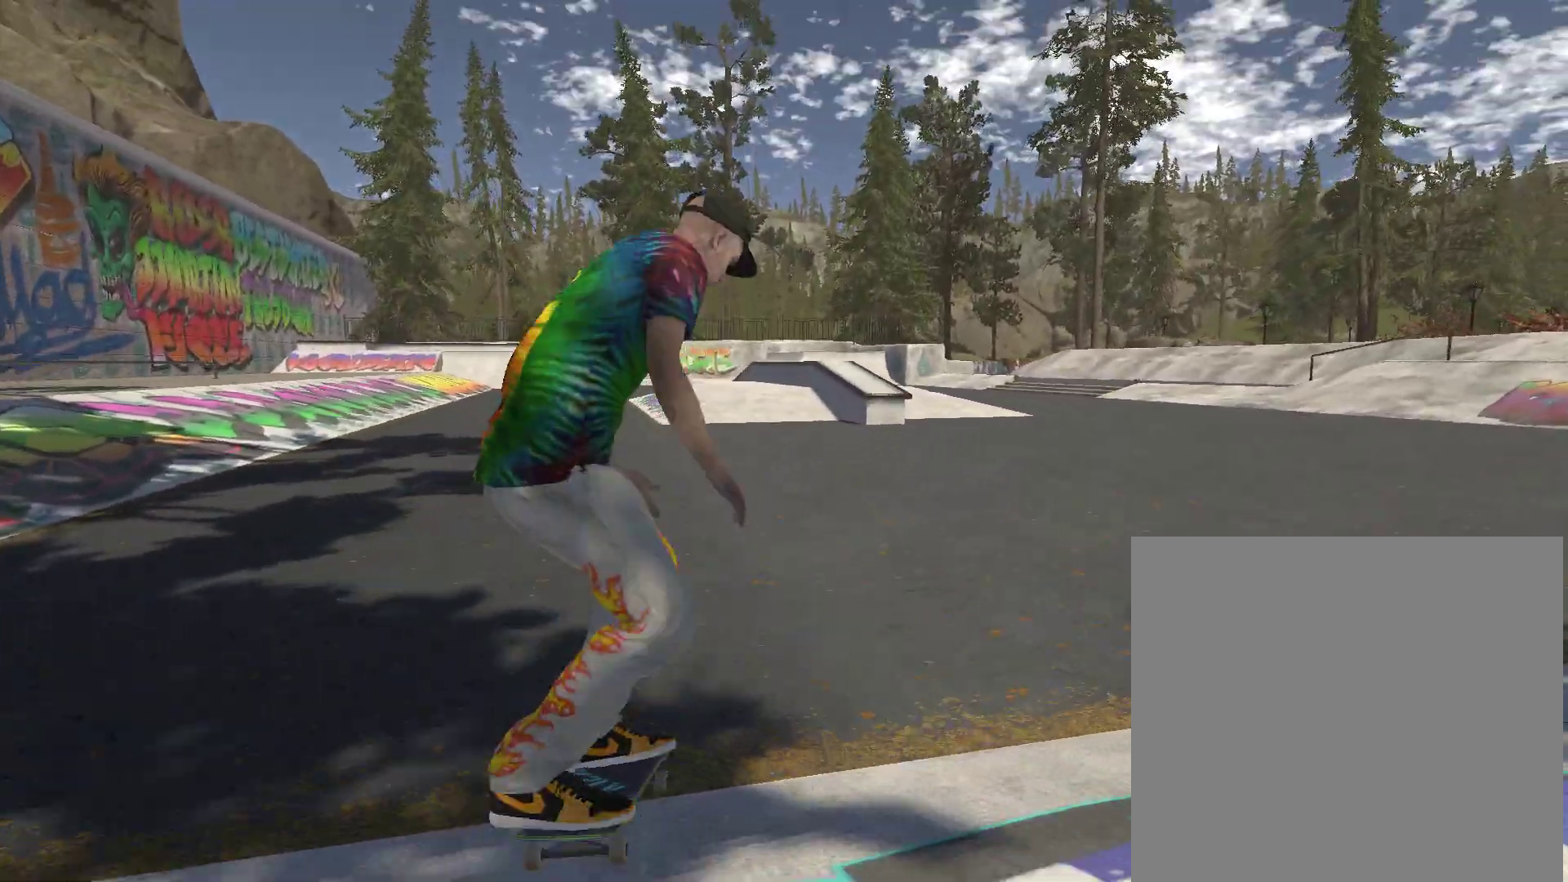
{"buttons": ["A"], "left_stick": "center", "right_stick": "center", "events": [[233, "A", "up"], [300, "A", "down"]]}
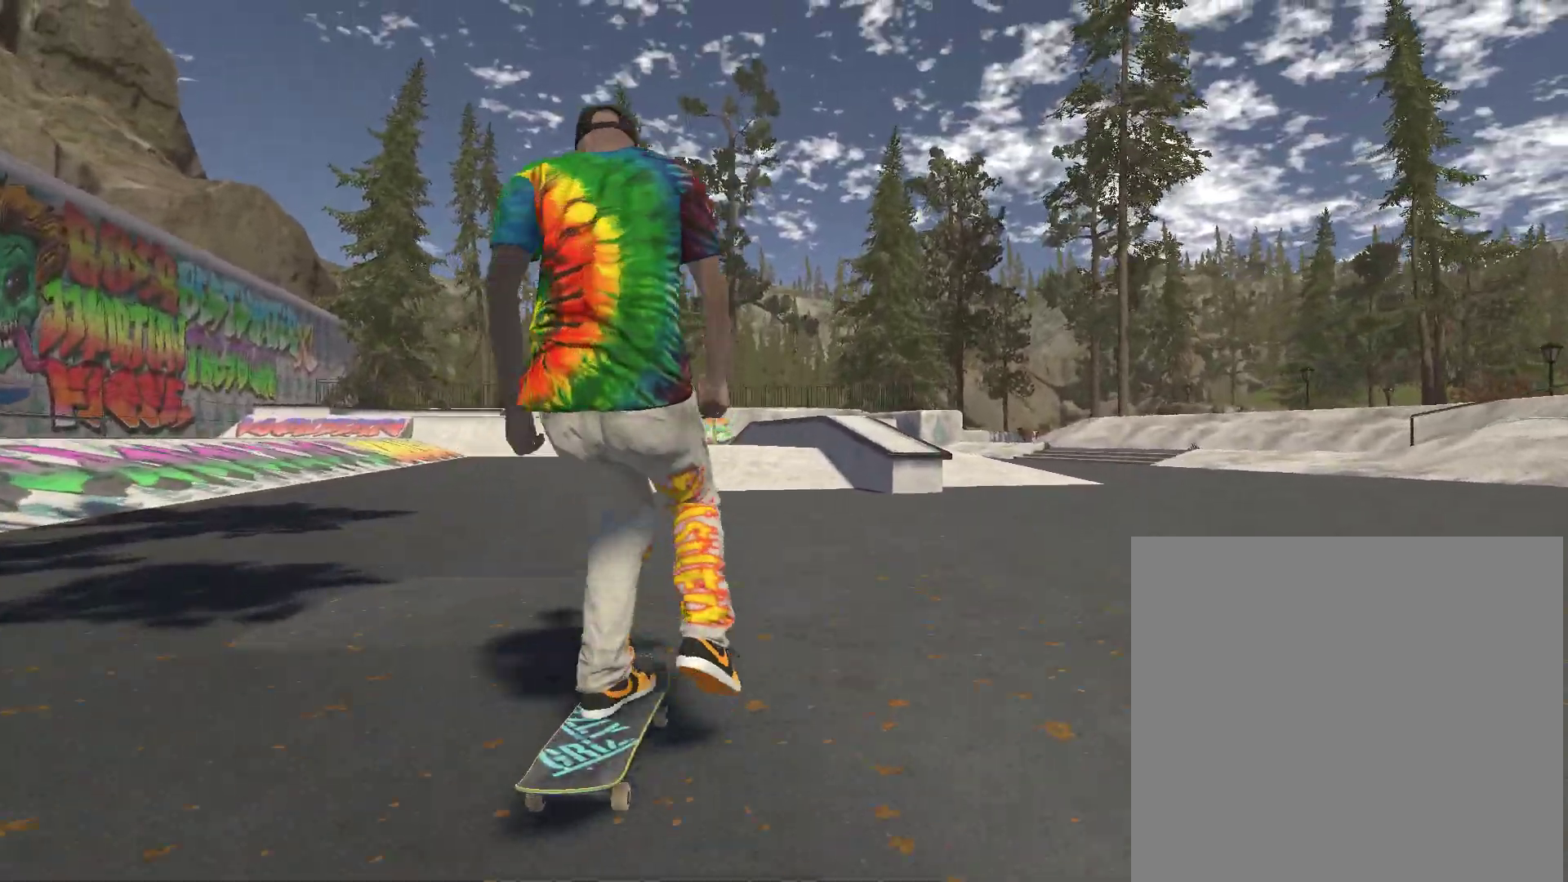
{"buttons": ["A"], "left_stick": "center", "right_stick": "center", "events": [[267, "left_stick", "right"], [367, "left_stick", "center"]]}
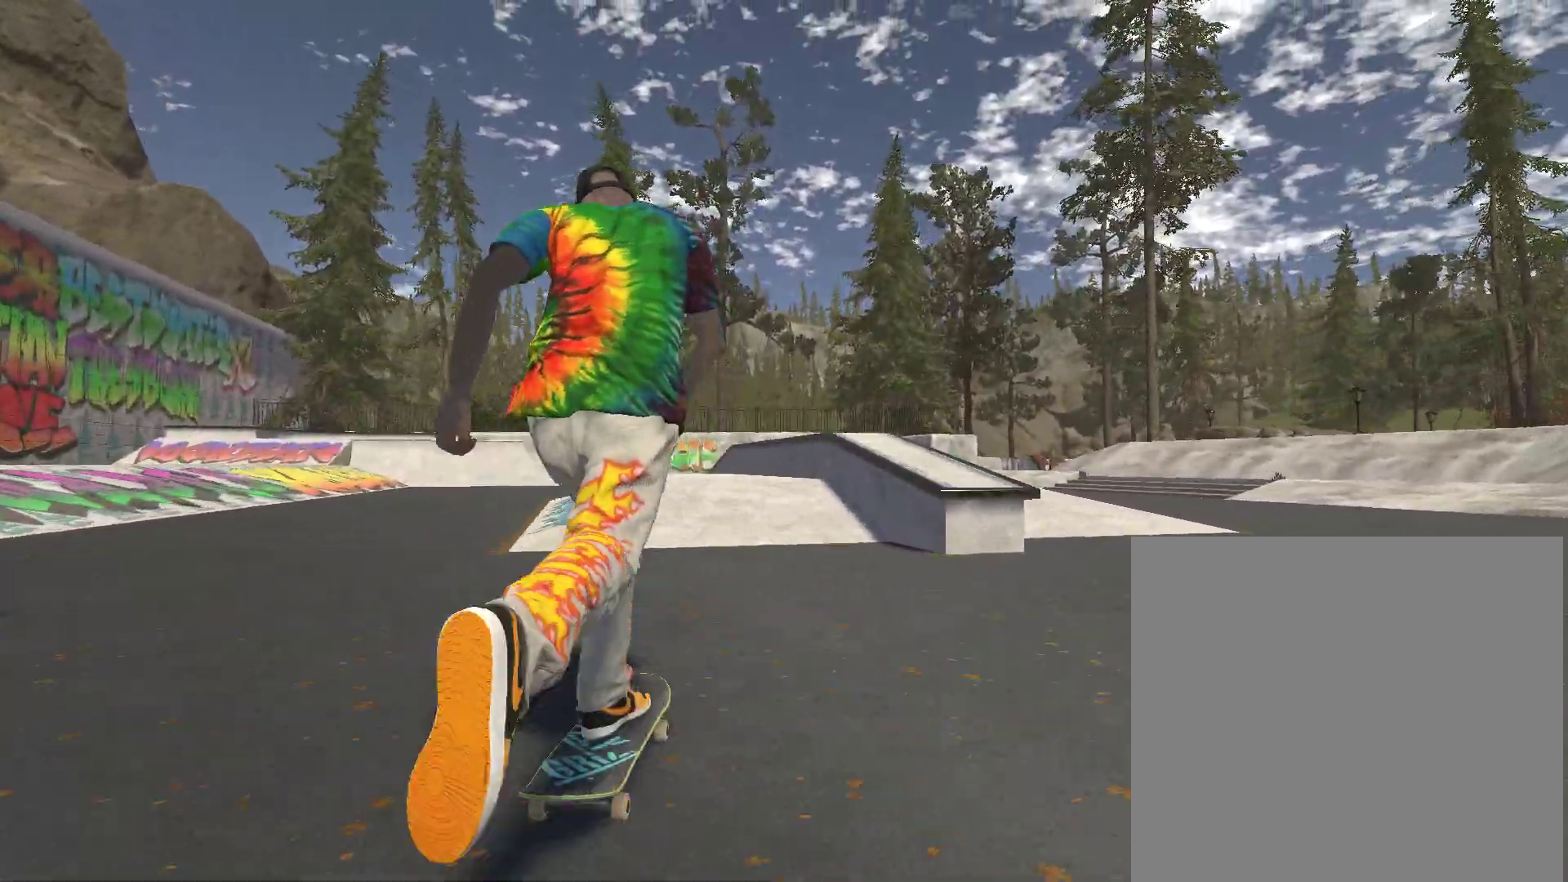
{"buttons": ["A"], "left_stick": "center", "right_stick": "center", "events": []}
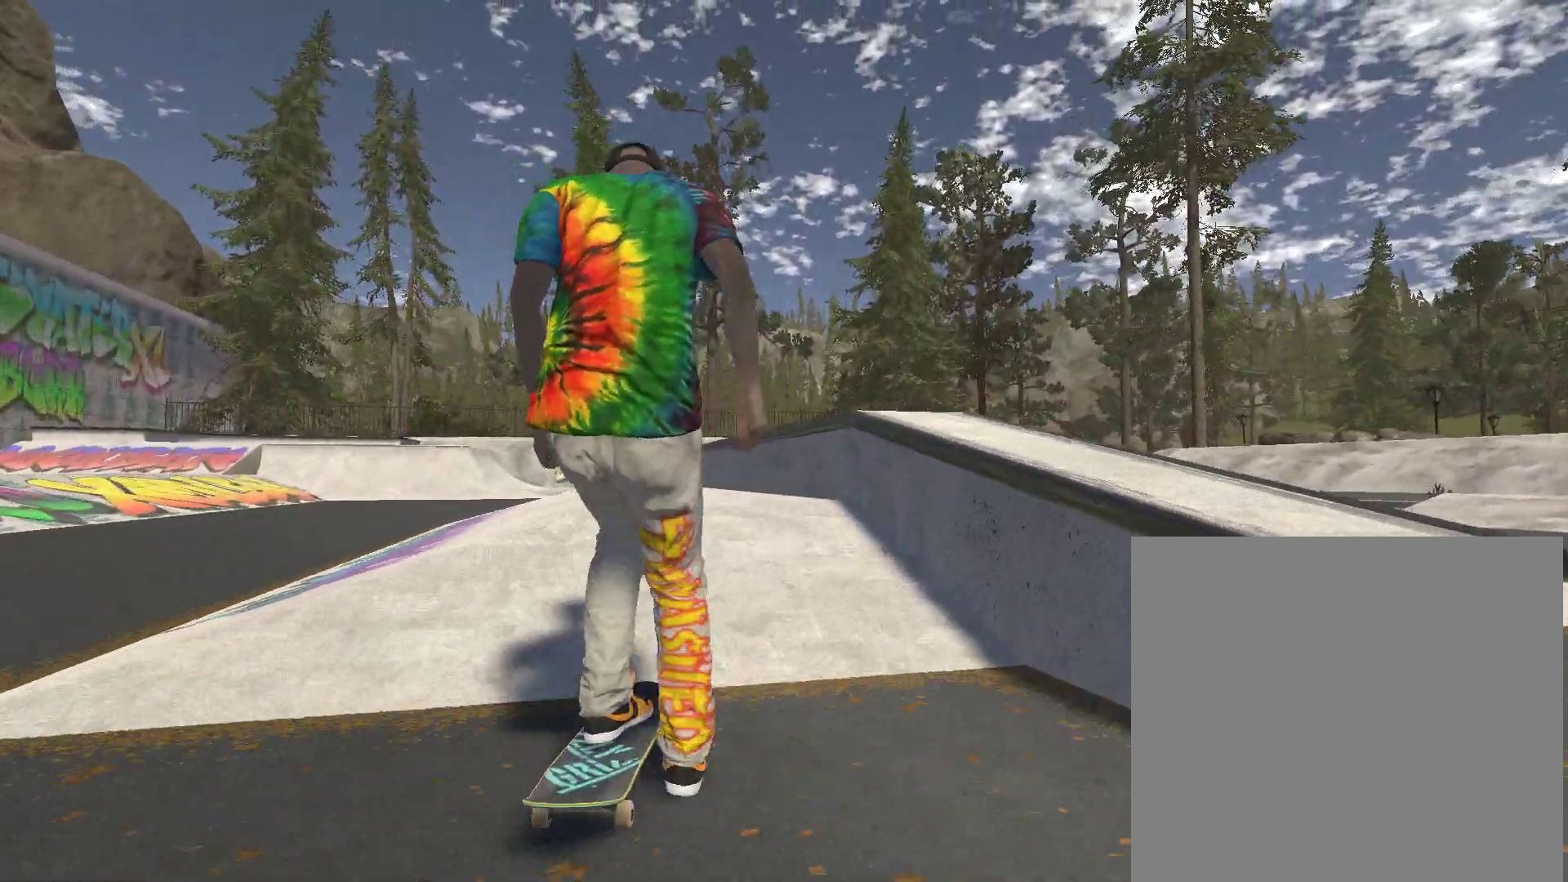
{"buttons": [], "left_stick": "center", "right_stick": "center", "events": [[67, "A", "up"], [133, "right_stick", "down"], [267, "left_stick", "left"], [333, "right_stick", "center"], [367, "left_stick", "center"]]}
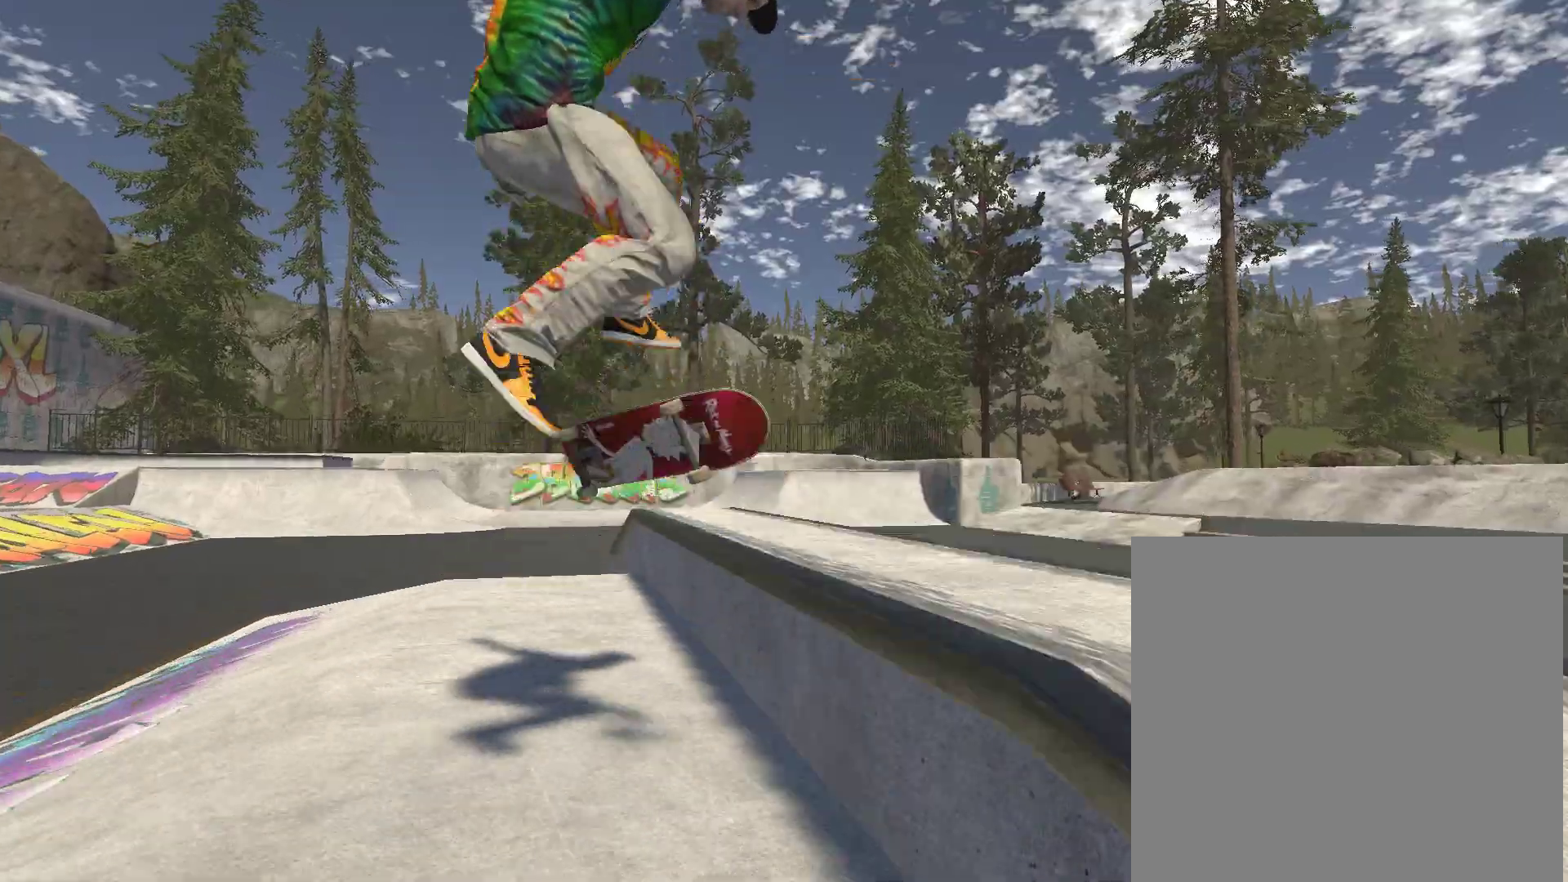
{"buttons": [], "left_stick": "center", "right_stick": "center", "events": []}